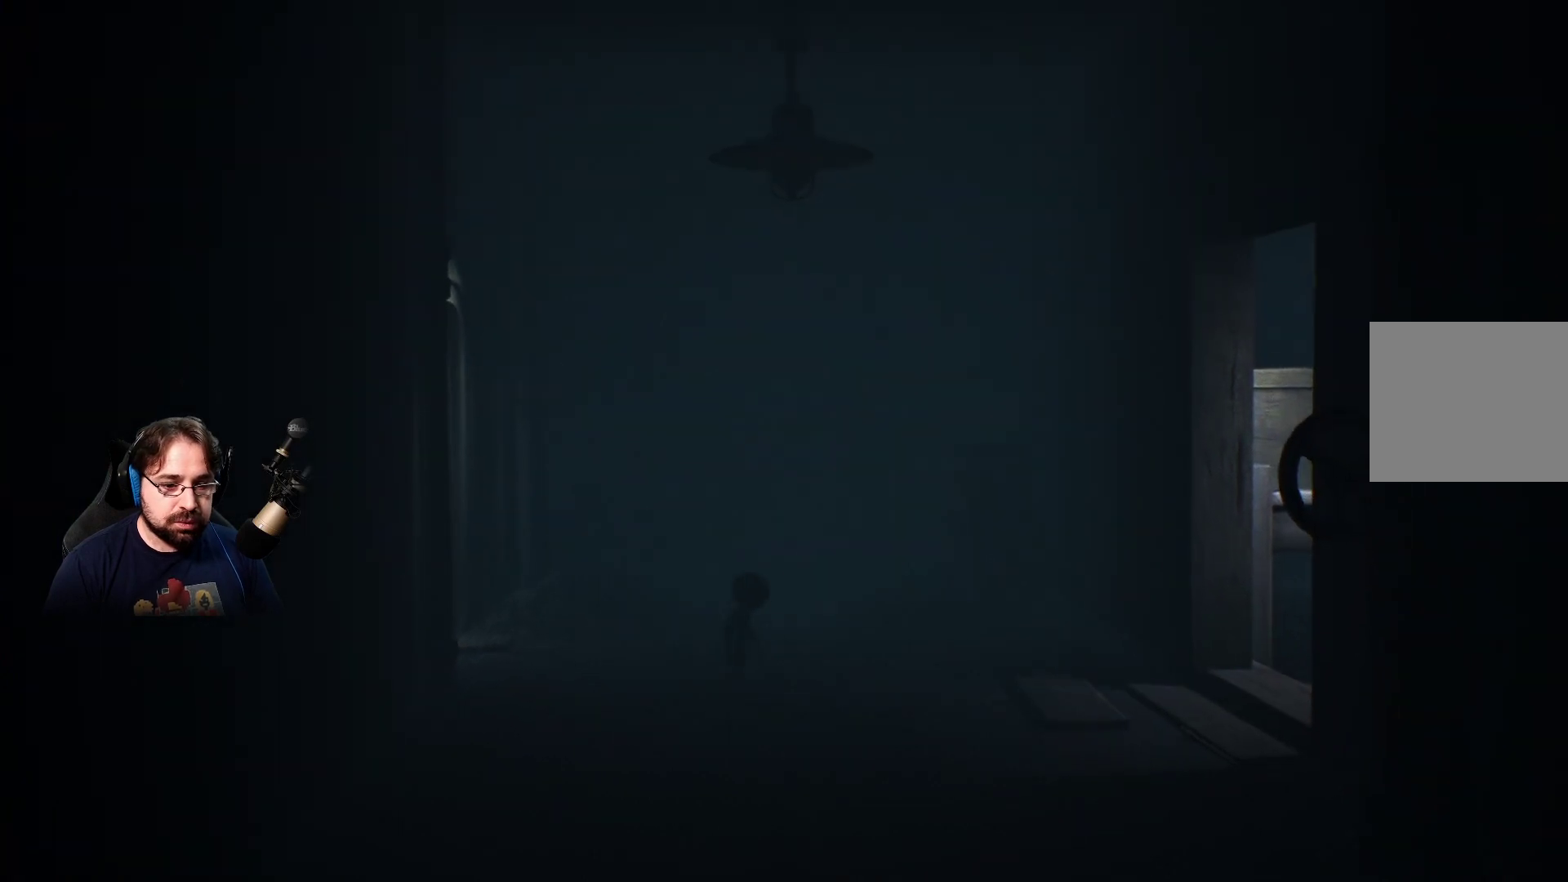
Gameplay with a controller (PlayStation layout); each line is a JSON object with the inputs held at the frame after it. "events" lists button and stick changes between this image and that frame as [ms after this image, input, new state], when the widget could be followed in between.
{"buttons": [], "left_stick": "right", "right_stick": "center", "events": [[400, "left_stick", "right"]]}
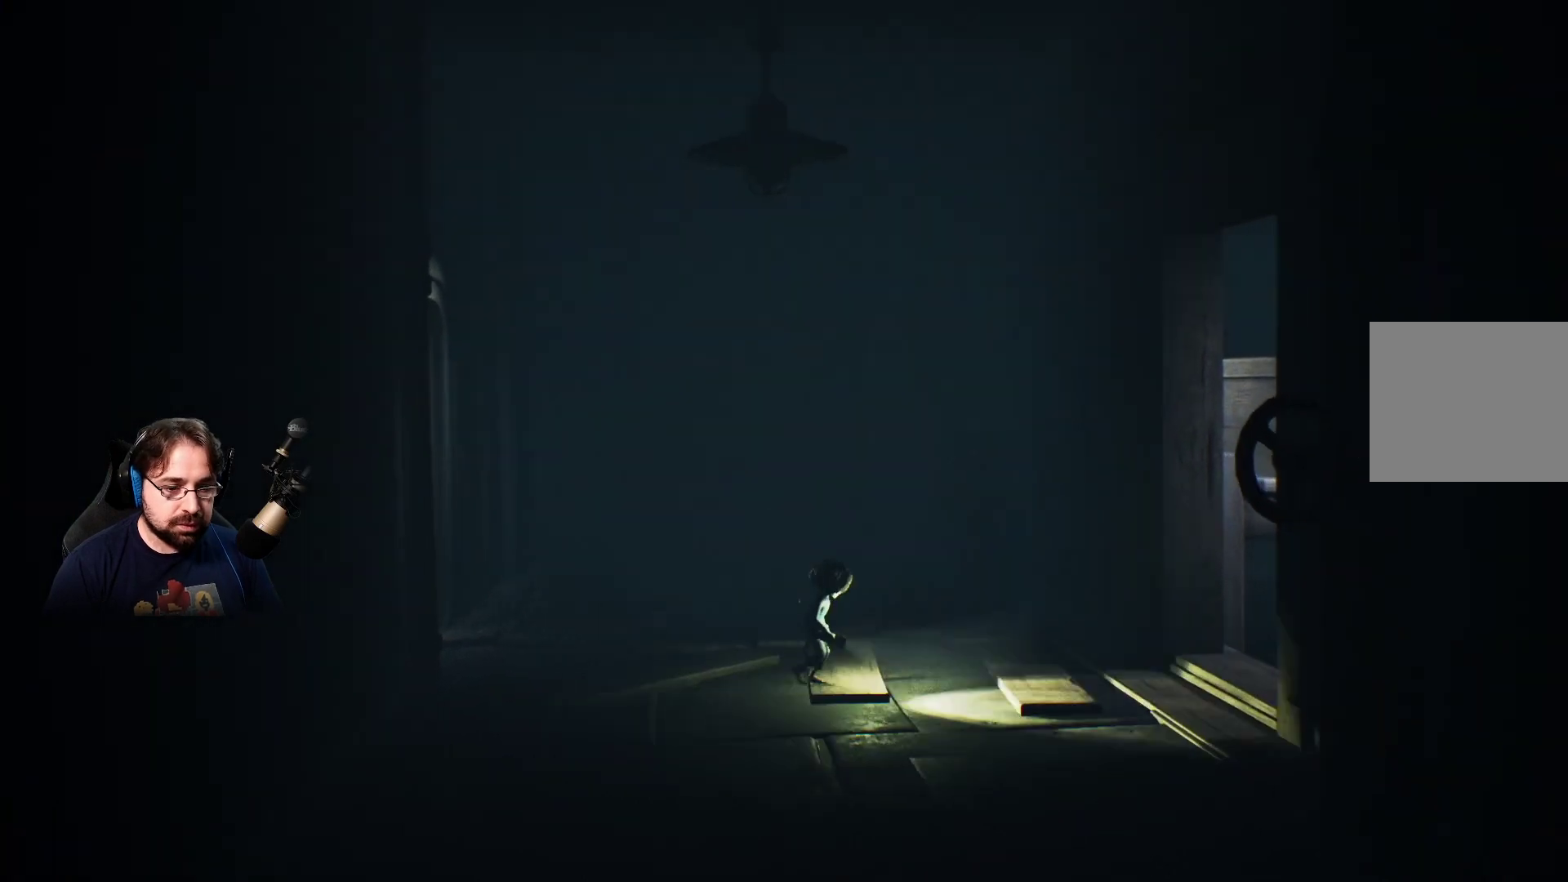
{"buttons": [], "left_stick": "up", "right_stick": "left", "events": [[200, "right_stick", "left"], [233, "left_stick", "up-right"], [367, "left_stick", "up"]]}
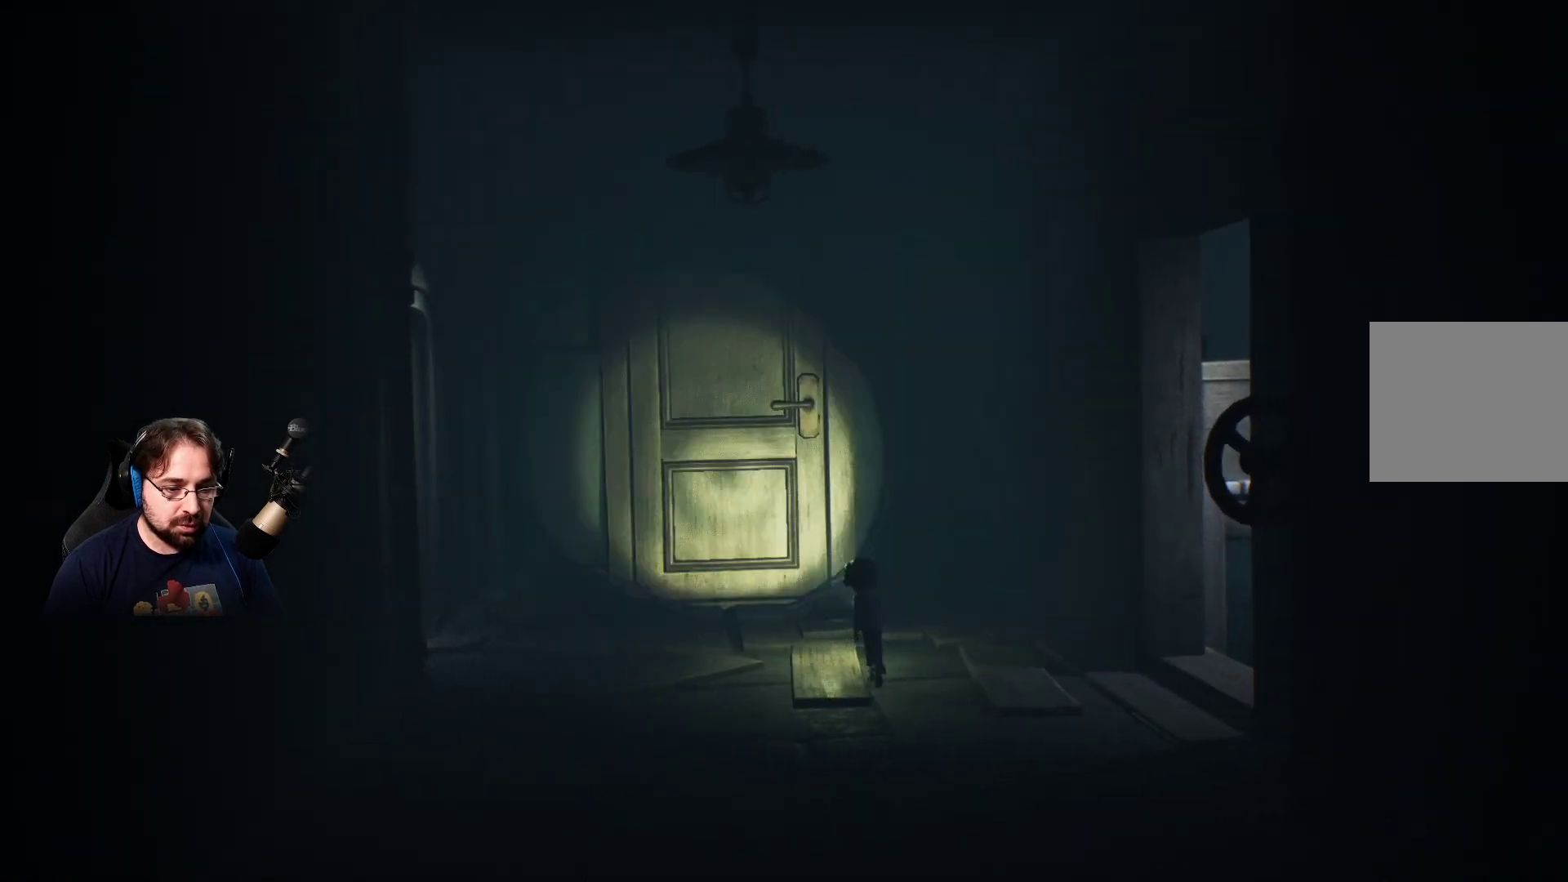
{"buttons": [], "left_stick": "up-right", "right_stick": "left", "events": [[133, "left_stick", "up-right"]]}
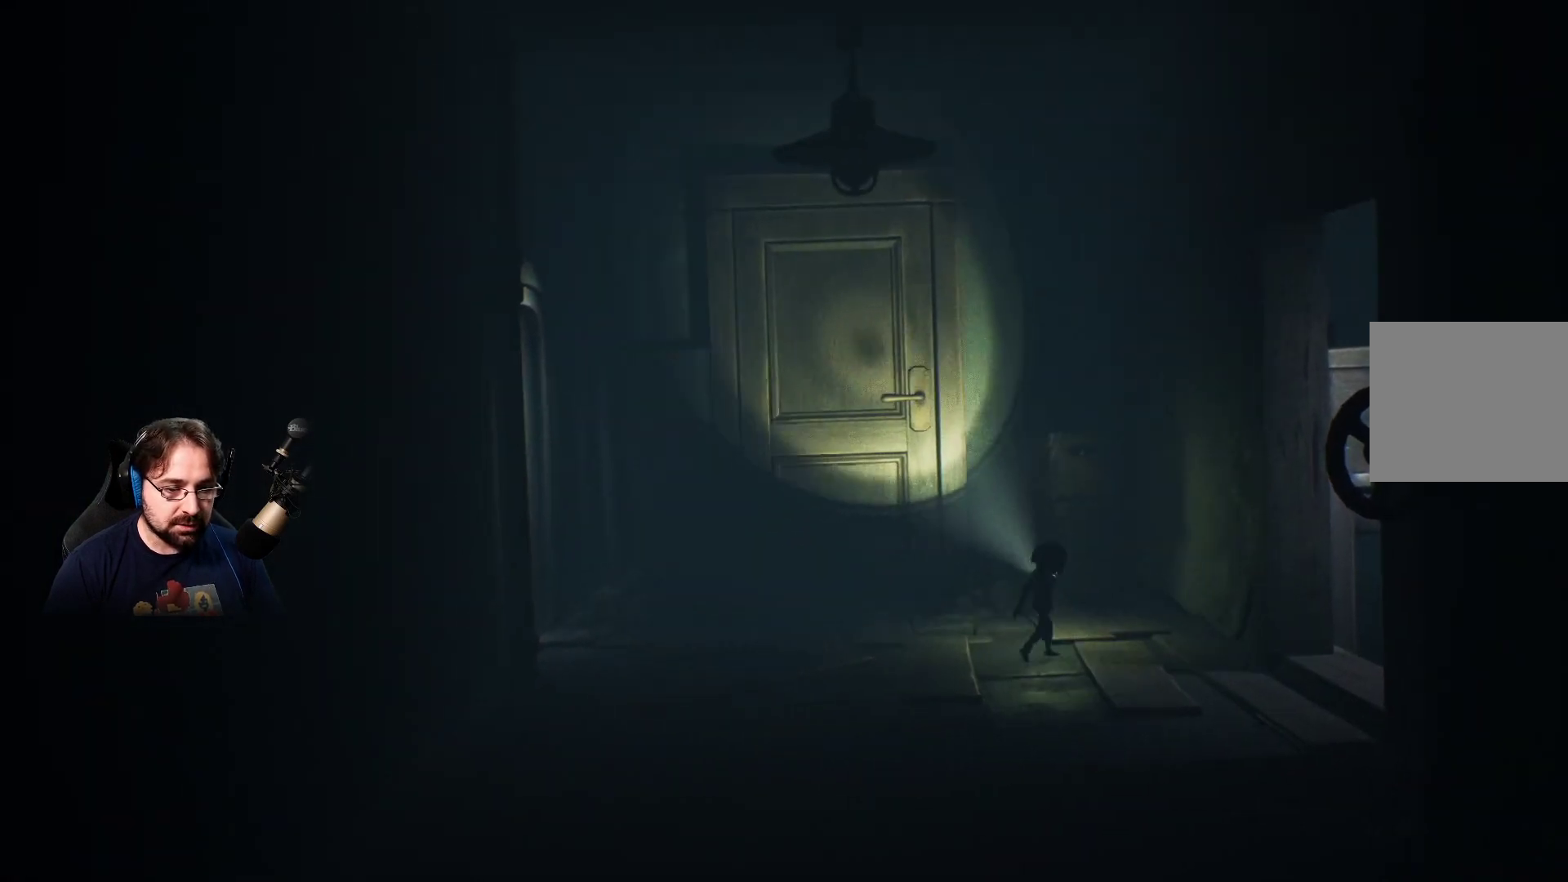
{"buttons": [], "left_stick": "up", "right_stick": "down", "events": [[133, "right_stick", "down-left"], [267, "right_stick", "down"], [367, "left_stick", "up"]]}
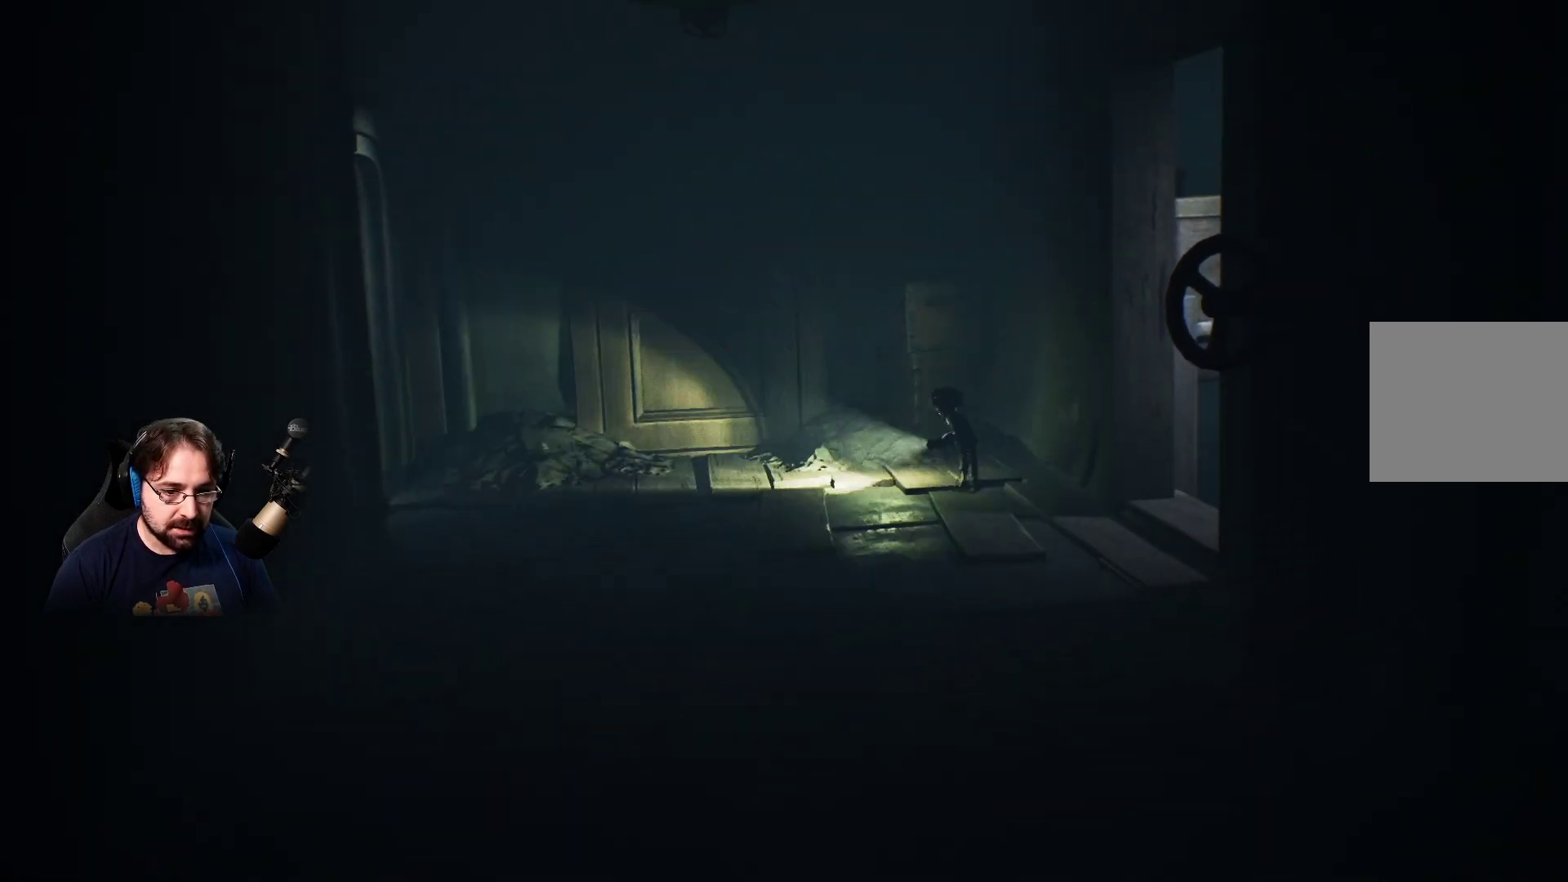
{"buttons": [], "left_stick": "up-right", "right_stick": "center", "events": [[300, "left_stick", "up-right"], [367, "right_stick", "center"]]}
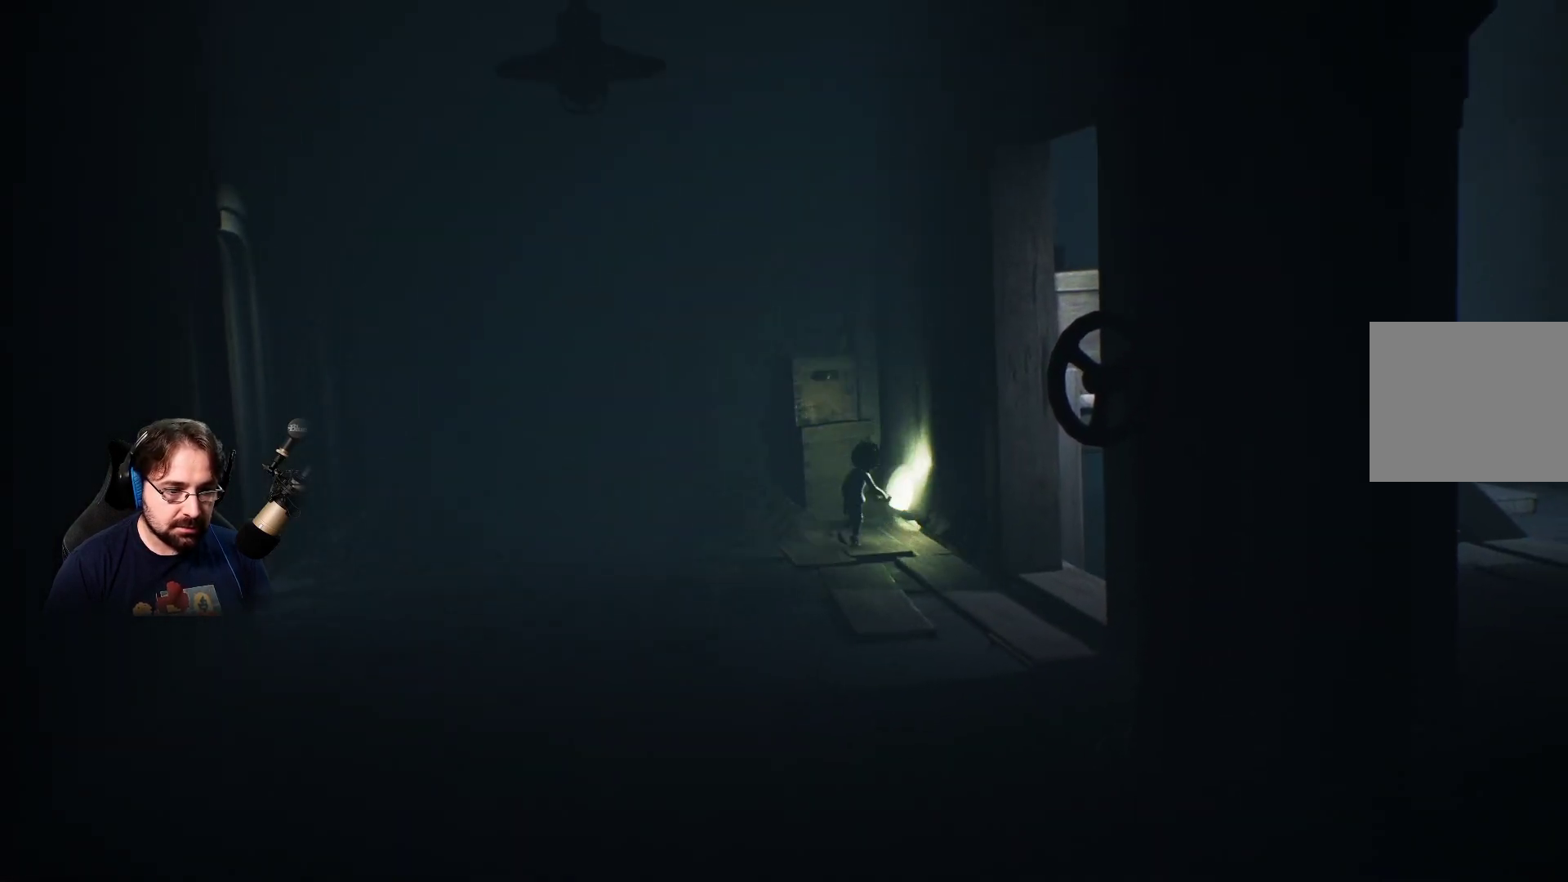
{"buttons": [], "left_stick": "down-right", "right_stick": "center", "events": [[133, "left_stick", "down-right"]]}
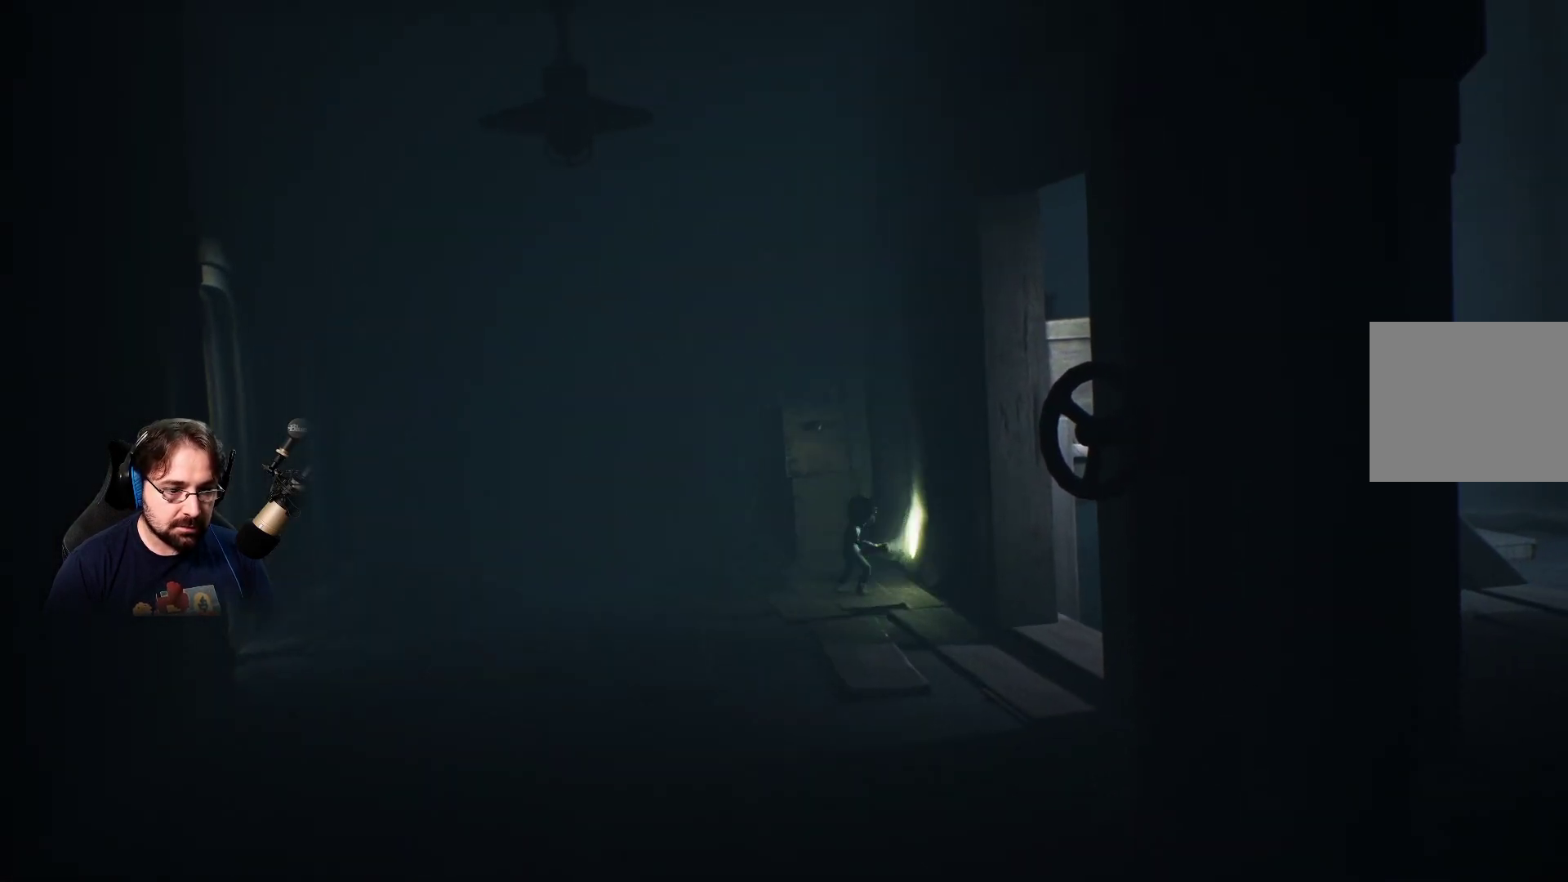
{"buttons": [], "left_stick": "down", "right_stick": "center", "events": [[67, "left_stick", "down"]]}
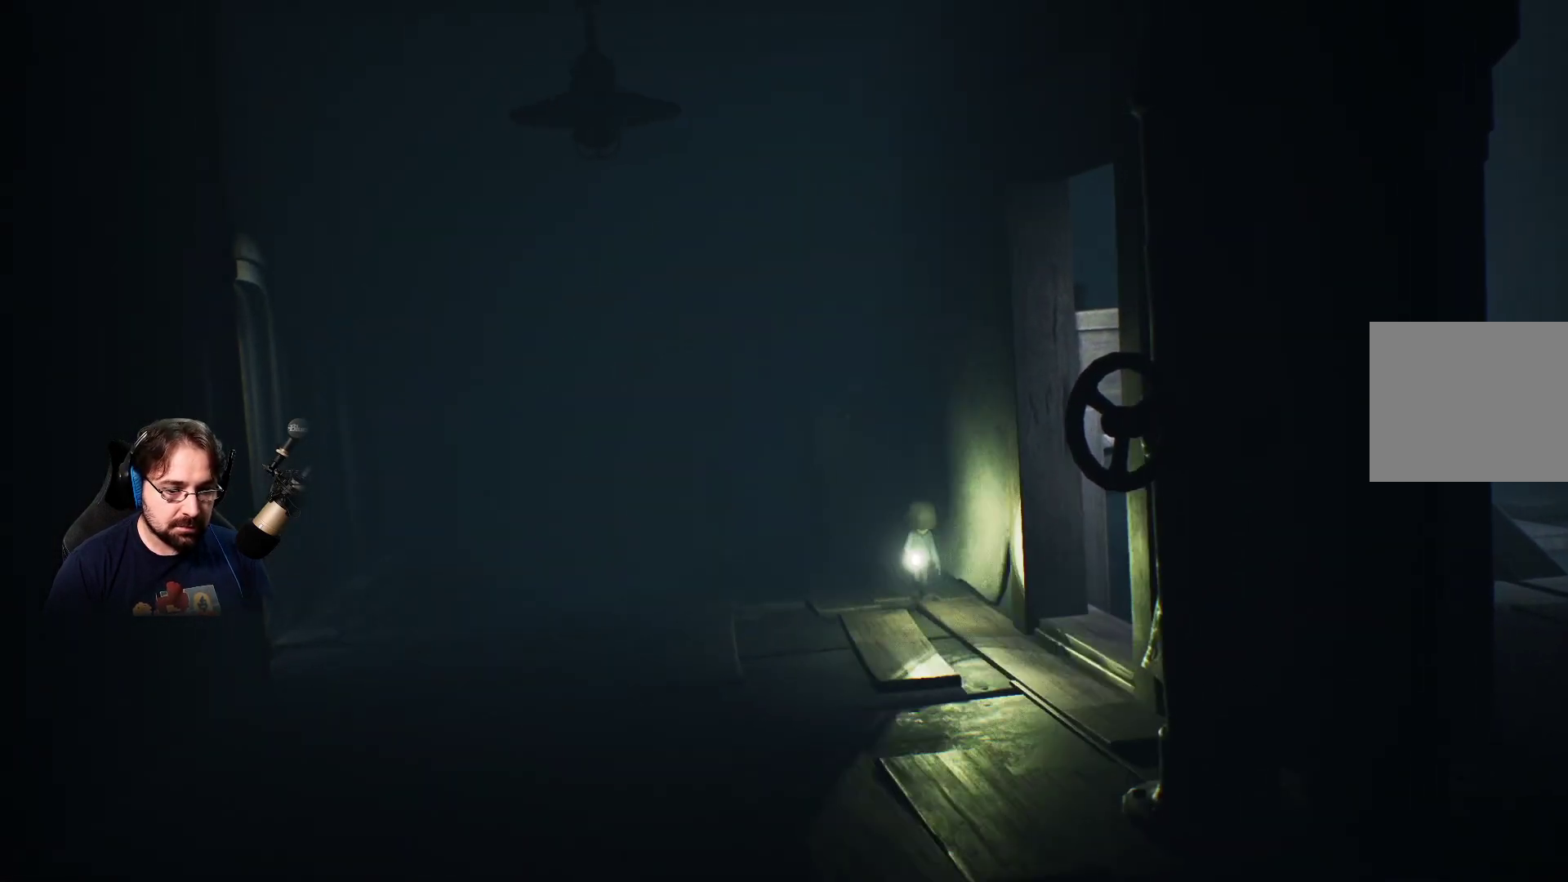
{"buttons": [], "left_stick": "down-right", "right_stick": "center", "events": [[400, "left_stick", "down-right"]]}
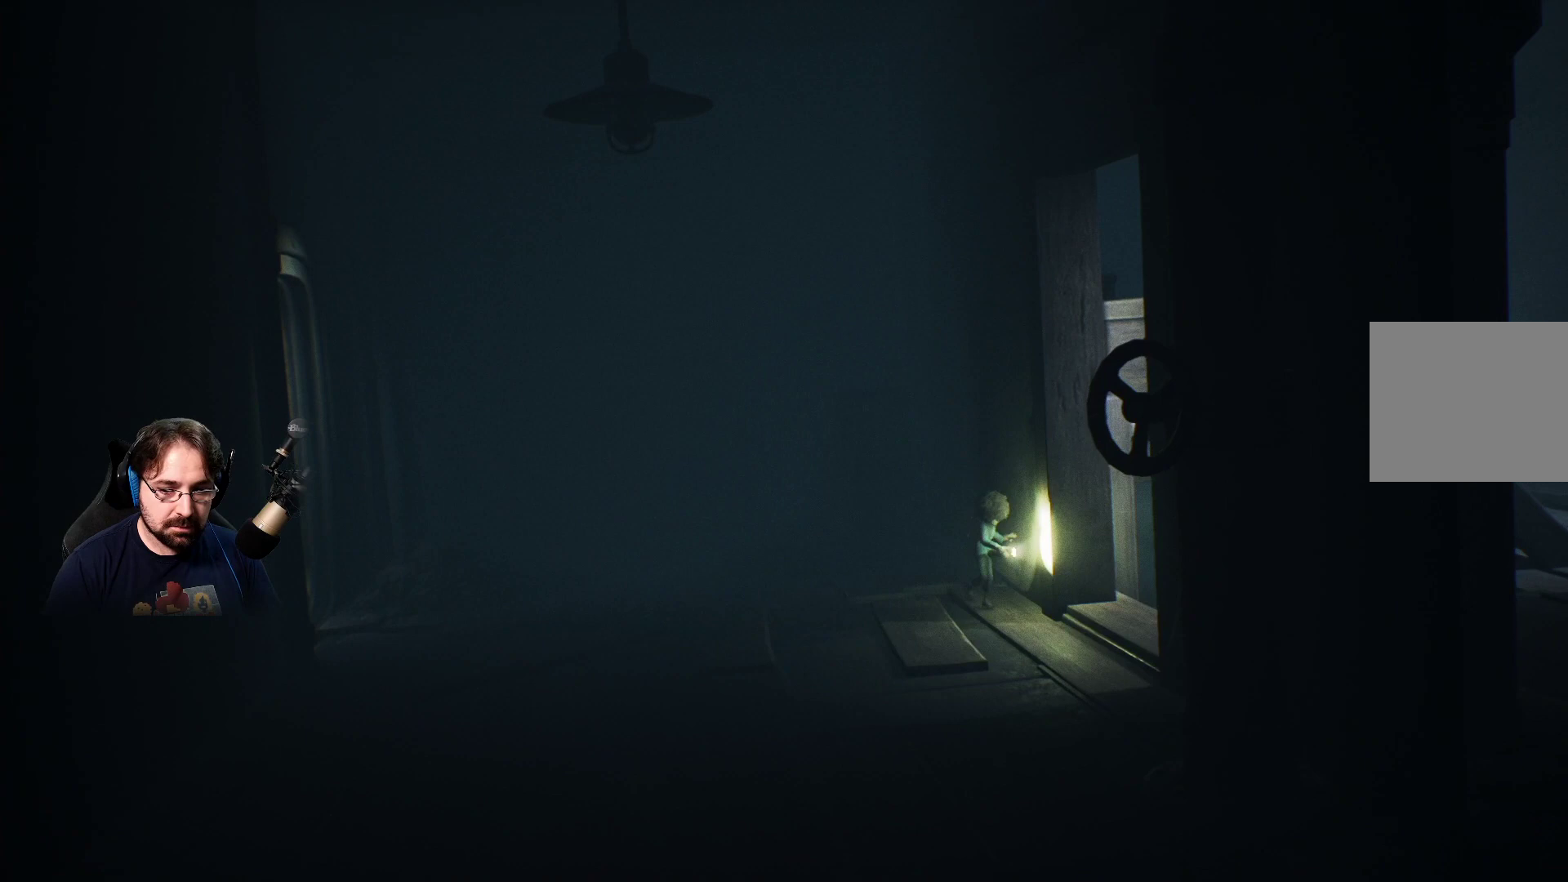
{"buttons": [], "left_stick": "down-right", "right_stick": "center", "events": []}
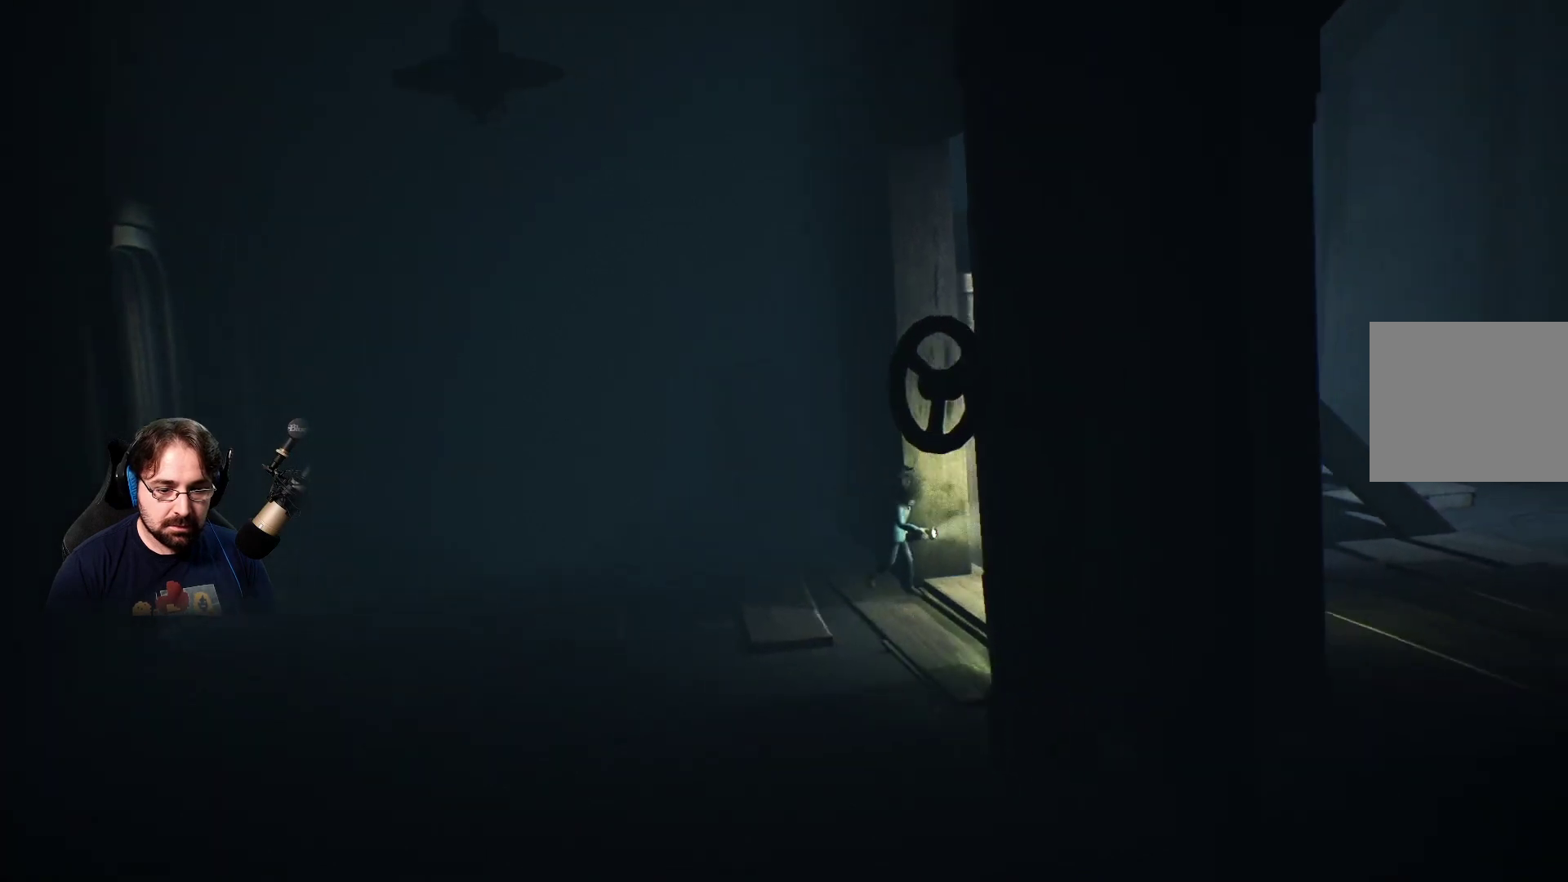
{"buttons": [], "left_stick": "down-right", "right_stick": "center", "events": []}
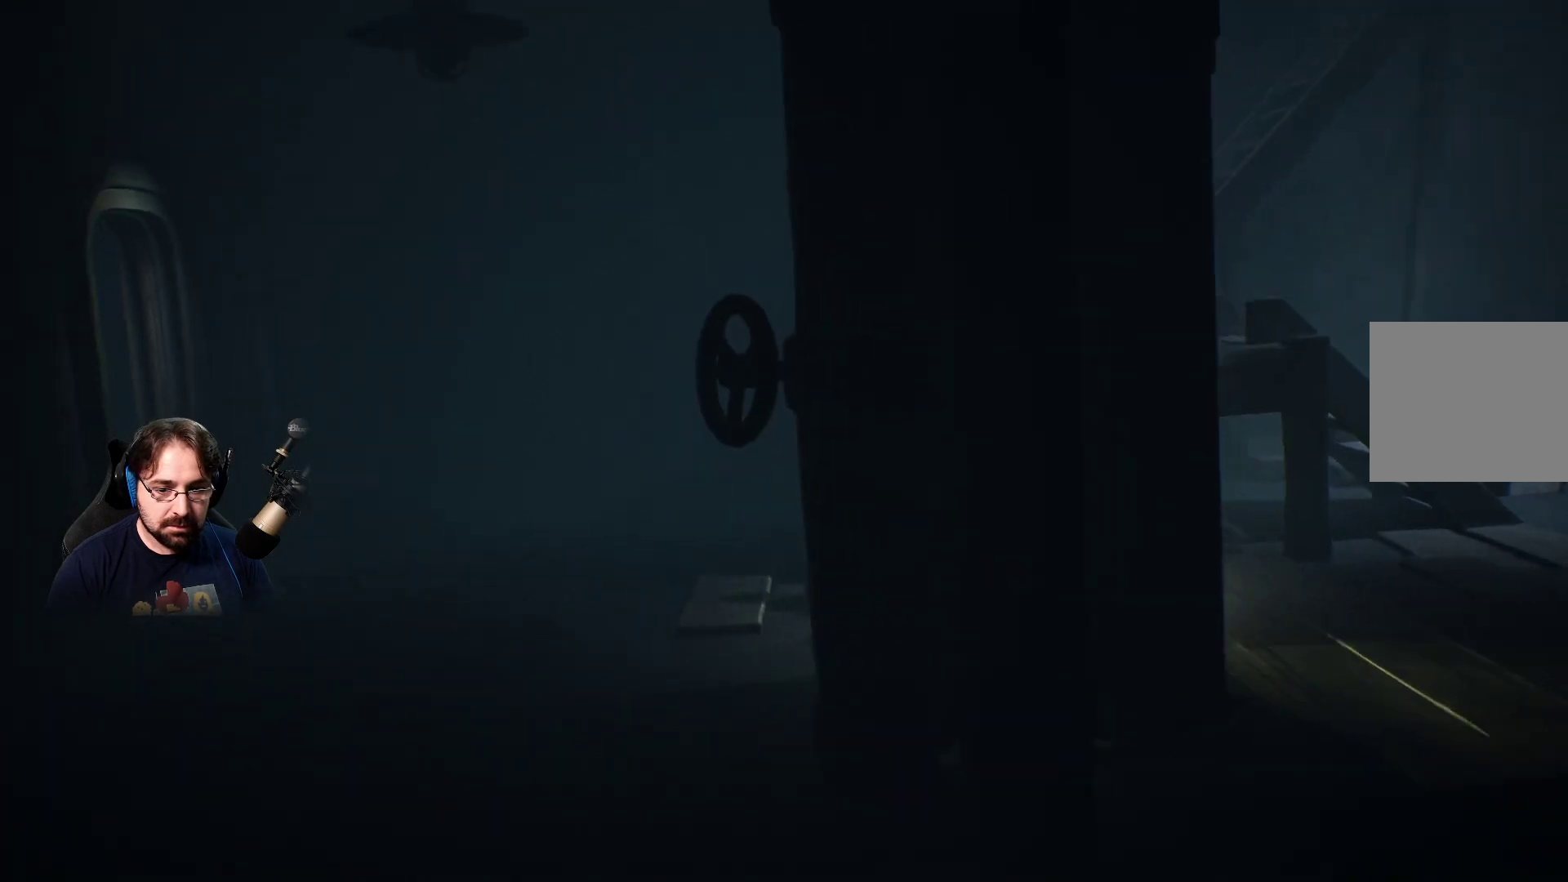
{"buttons": [], "left_stick": "right", "right_stick": "center", "events": [[67, "left_stick", "right"]]}
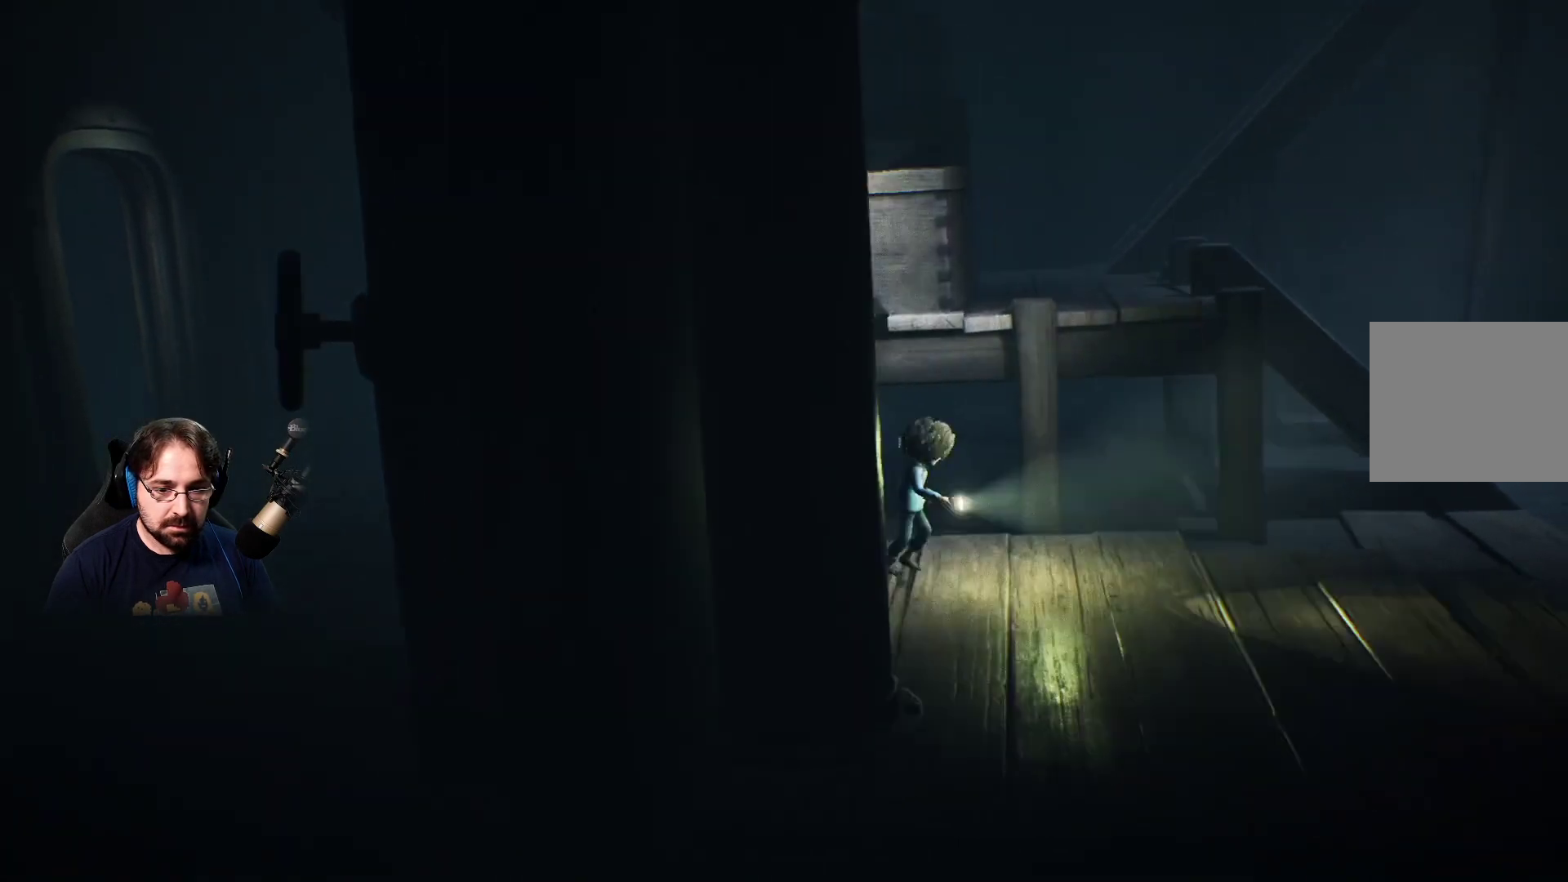
{"buttons": [], "left_stick": "up-right", "right_stick": "center", "events": [[500, "left_stick", "up-right"]]}
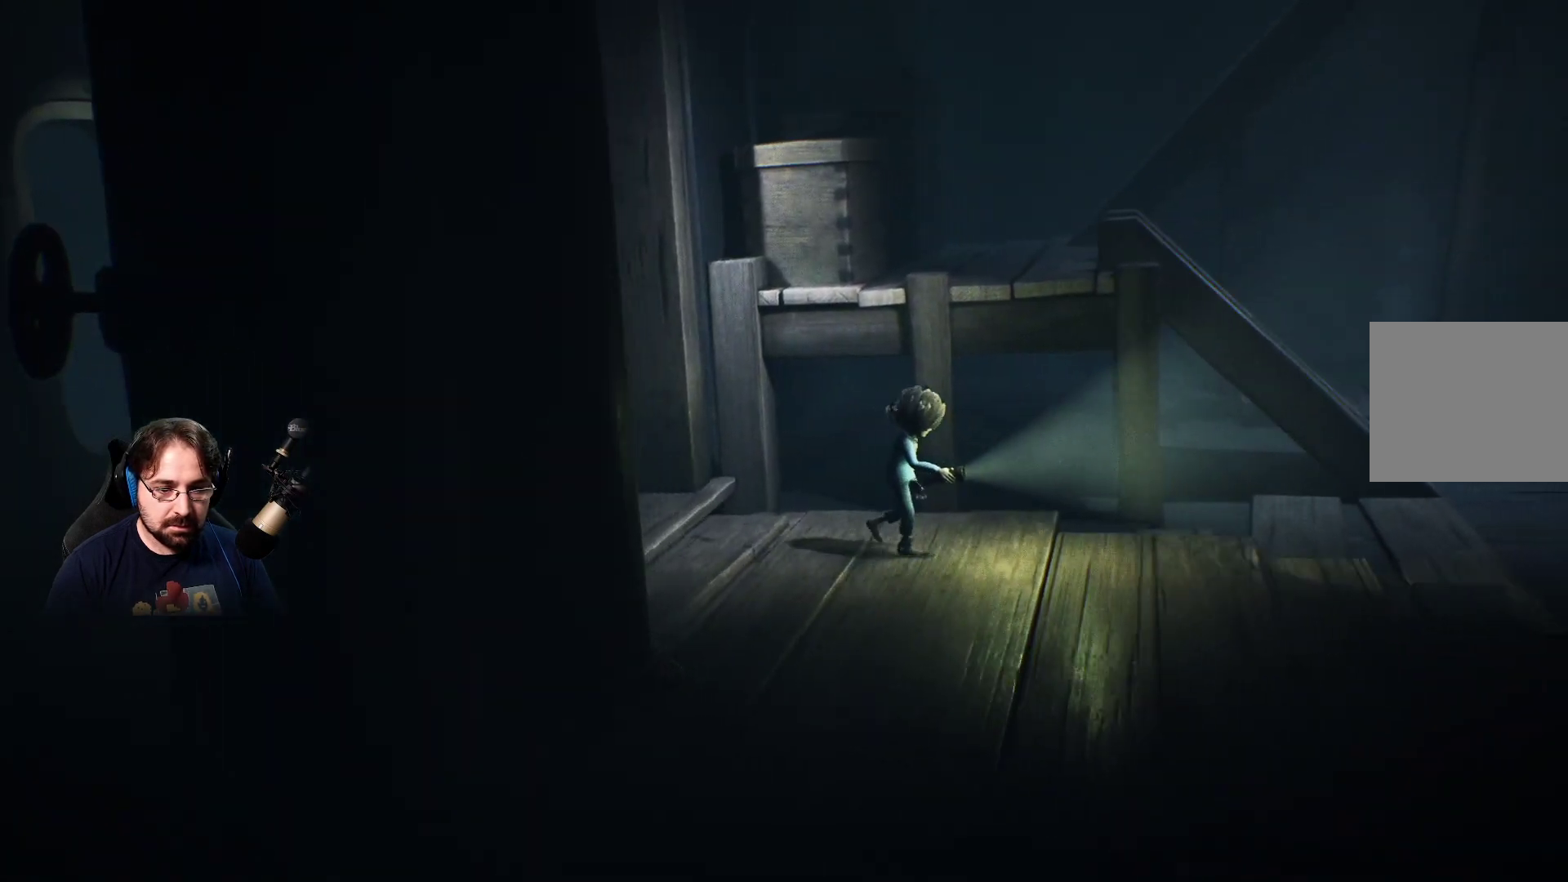
{"buttons": [], "left_stick": "up-right", "right_stick": "left", "events": [[100, "right_stick", "left"]]}
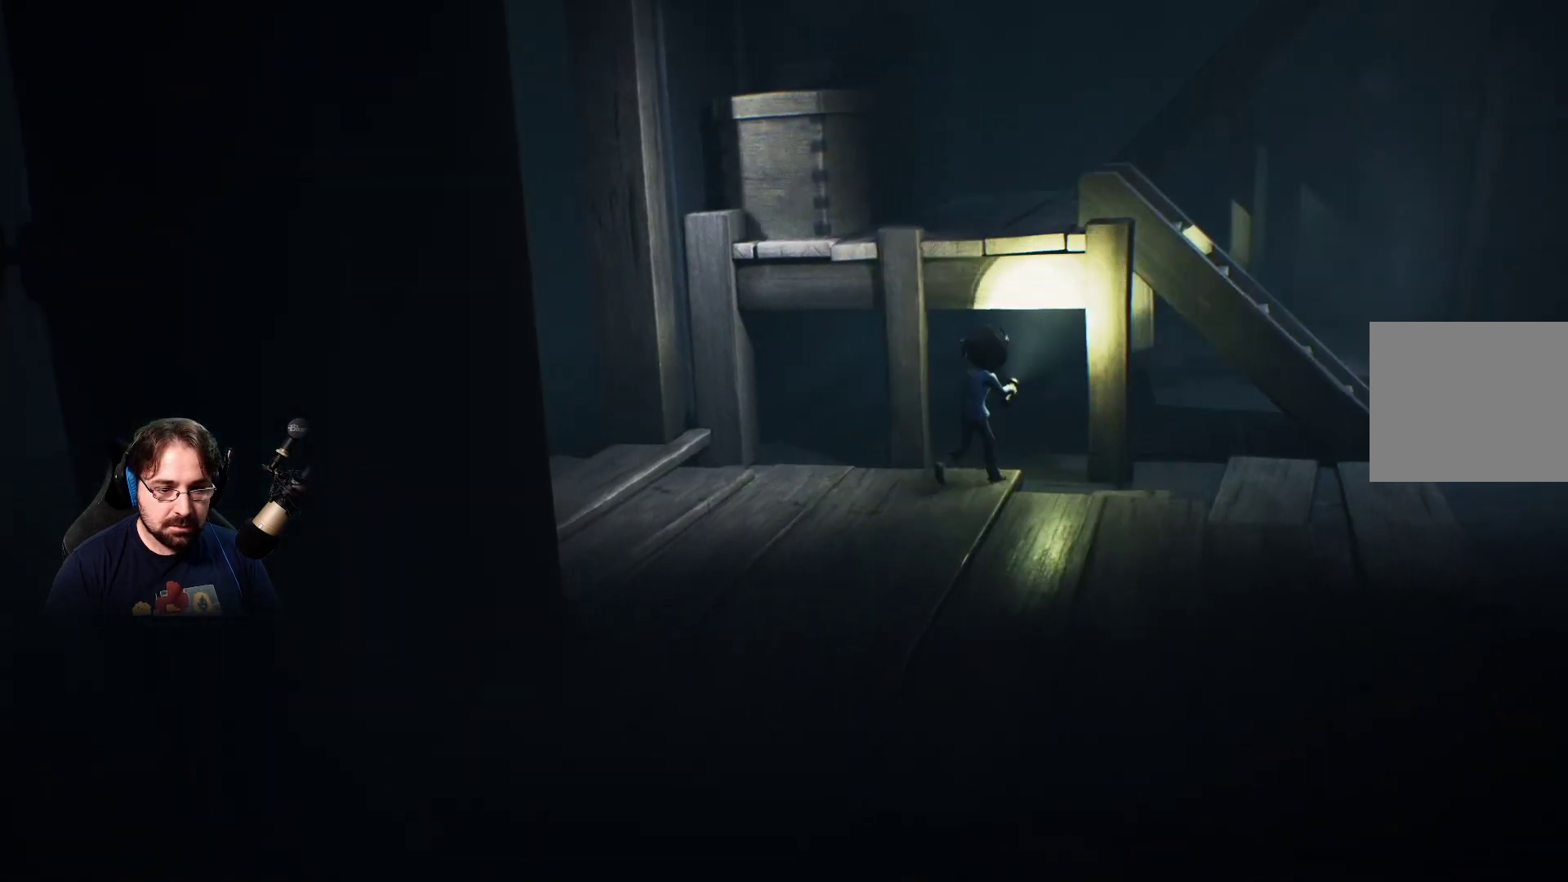
{"buttons": [], "left_stick": "right", "right_stick": "left", "events": [[167, "left_stick", "right"], [167, "right_stick", "center"], [300, "right_stick", "left"]]}
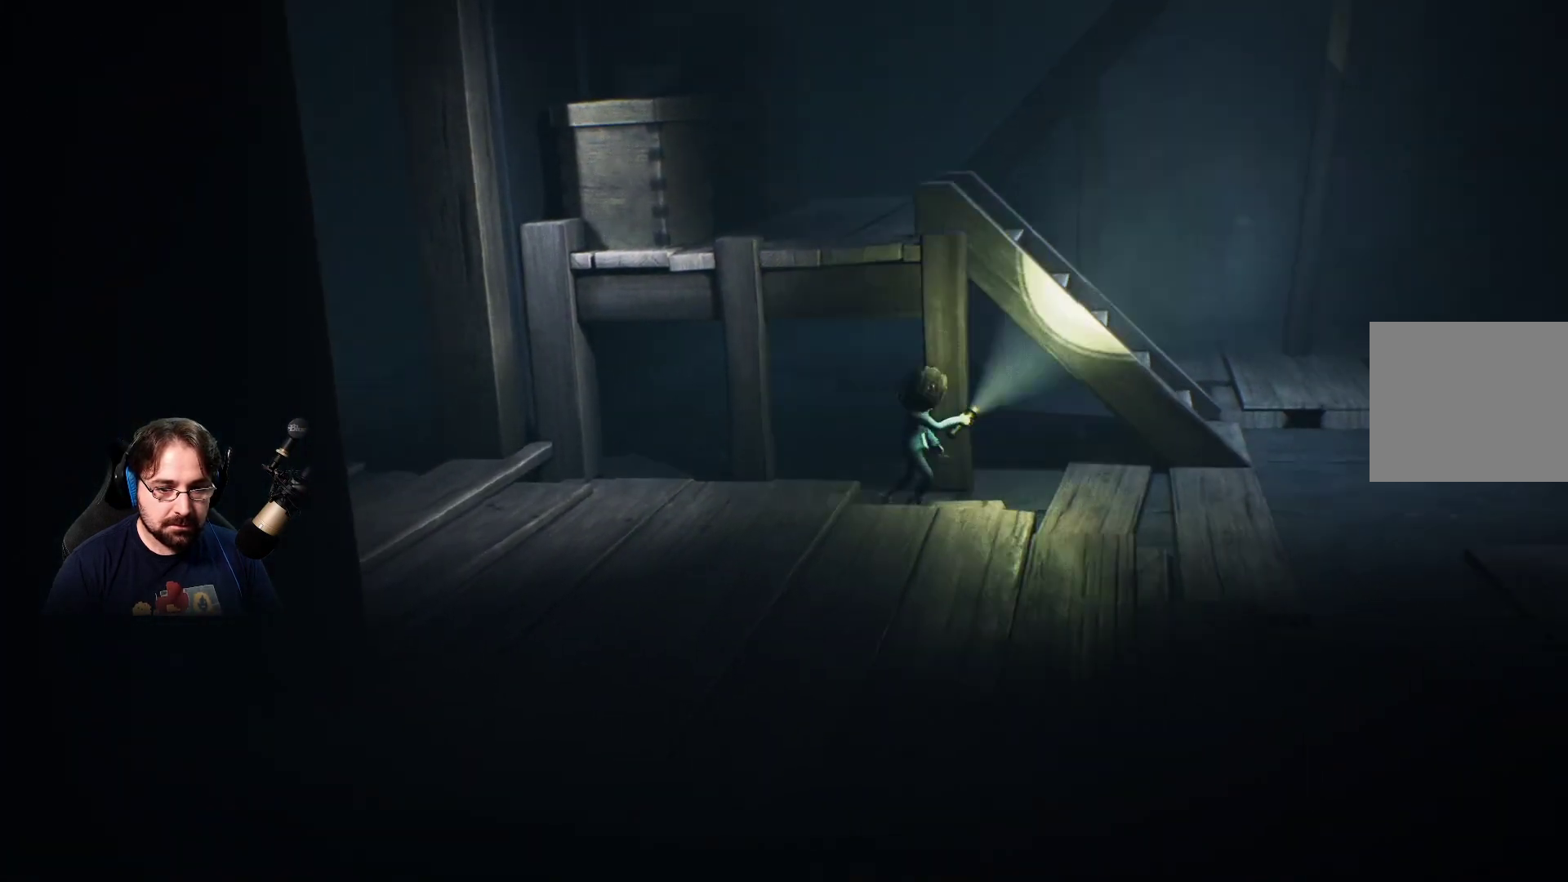
{"buttons": [], "left_stick": "right", "right_stick": "center", "events": [[100, "right_stick", "center"]]}
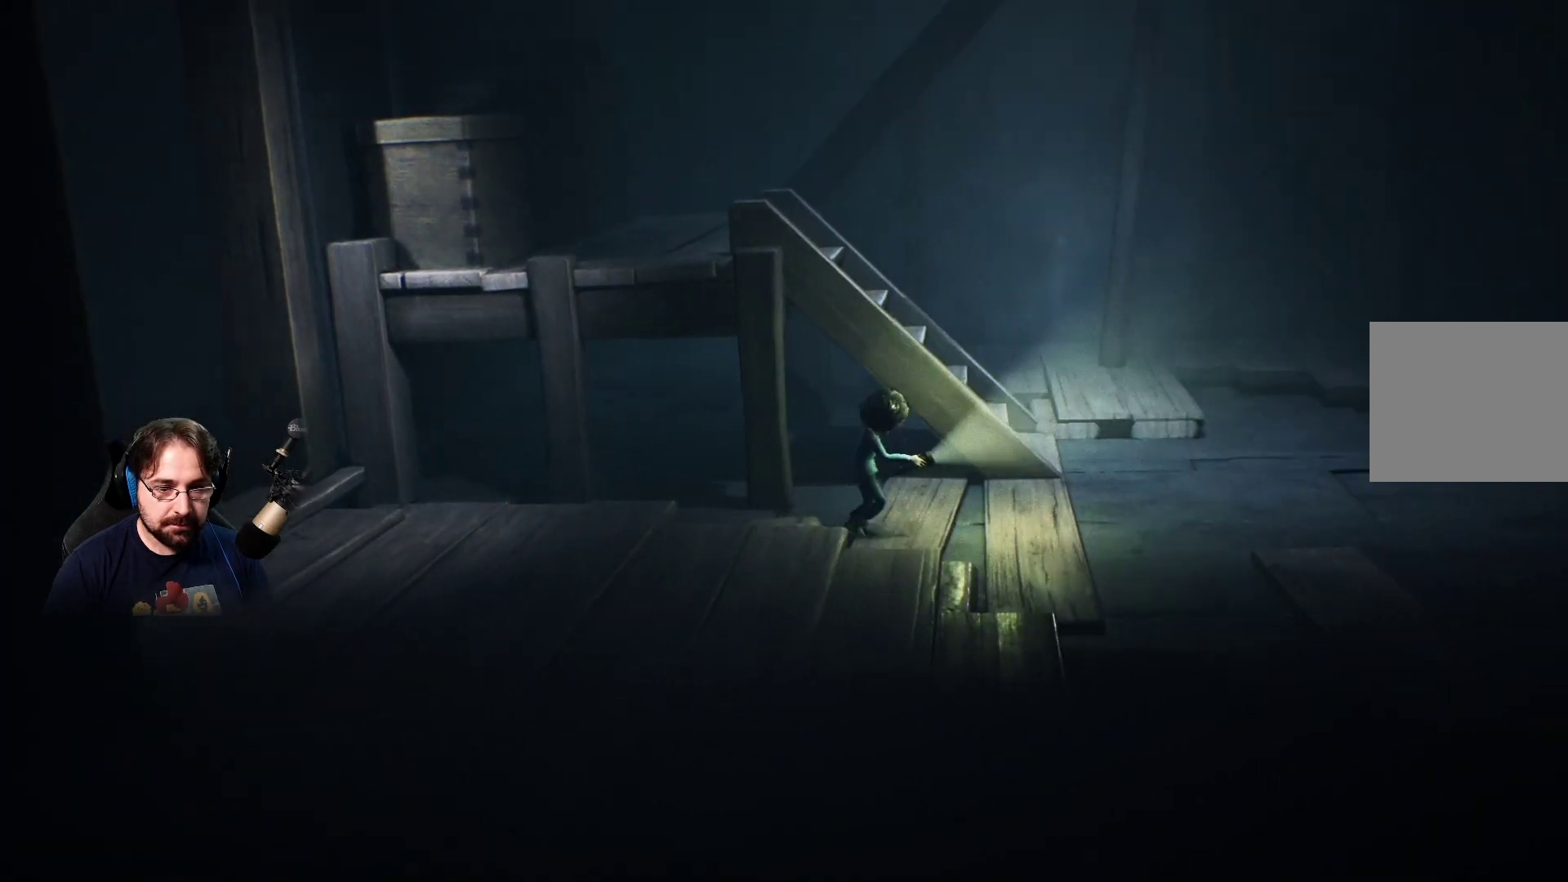
{"buttons": [], "left_stick": "right", "right_stick": "right", "events": [[67, "right_stick", "right"]]}
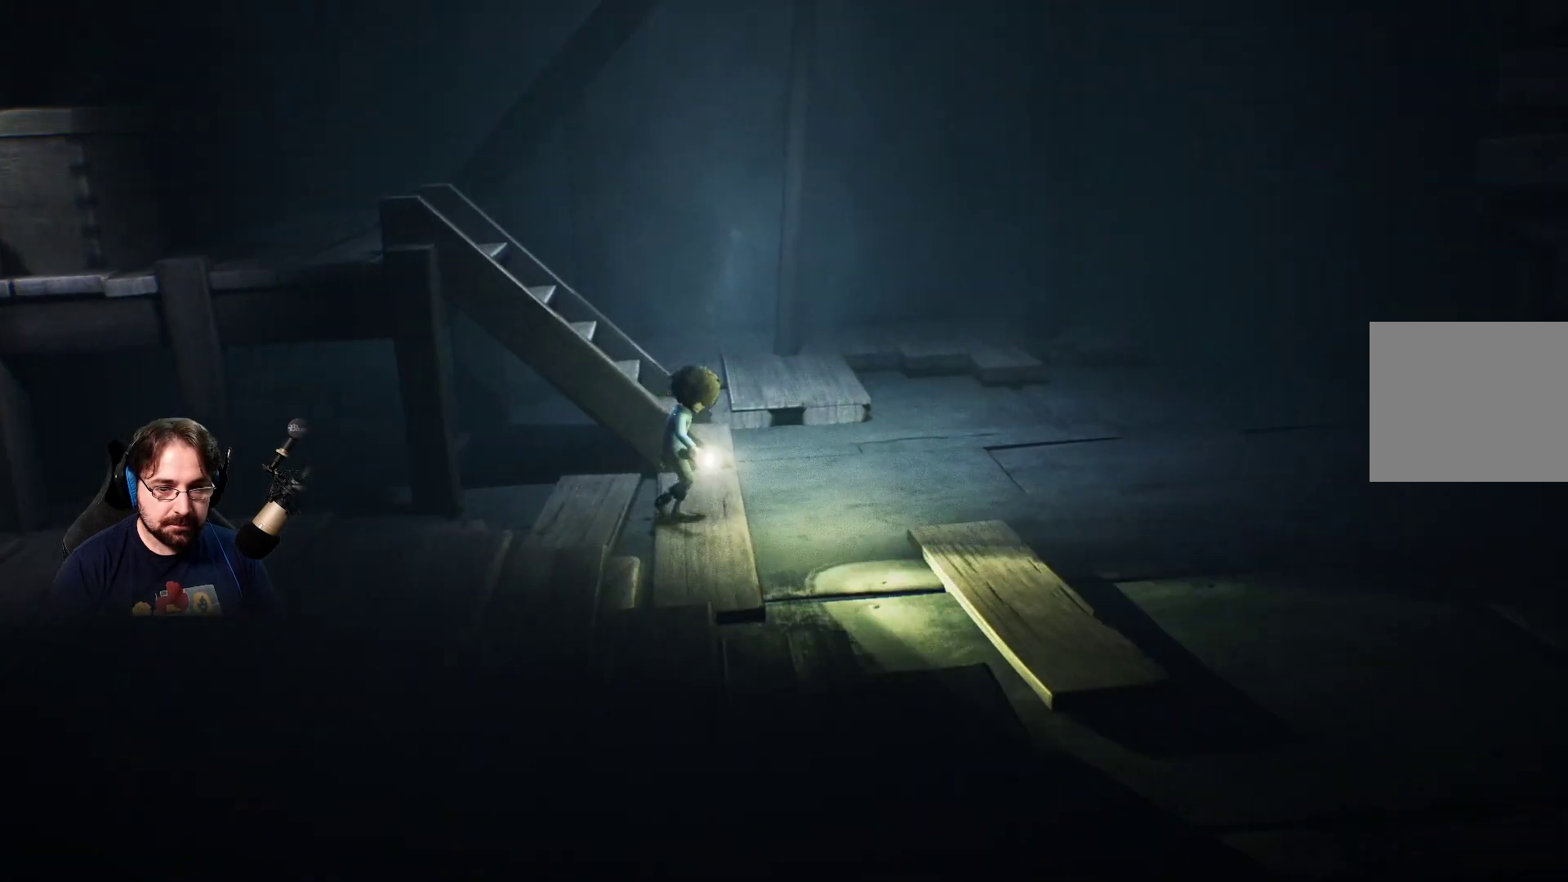
{"buttons": [], "left_stick": "right", "right_stick": "right", "events": []}
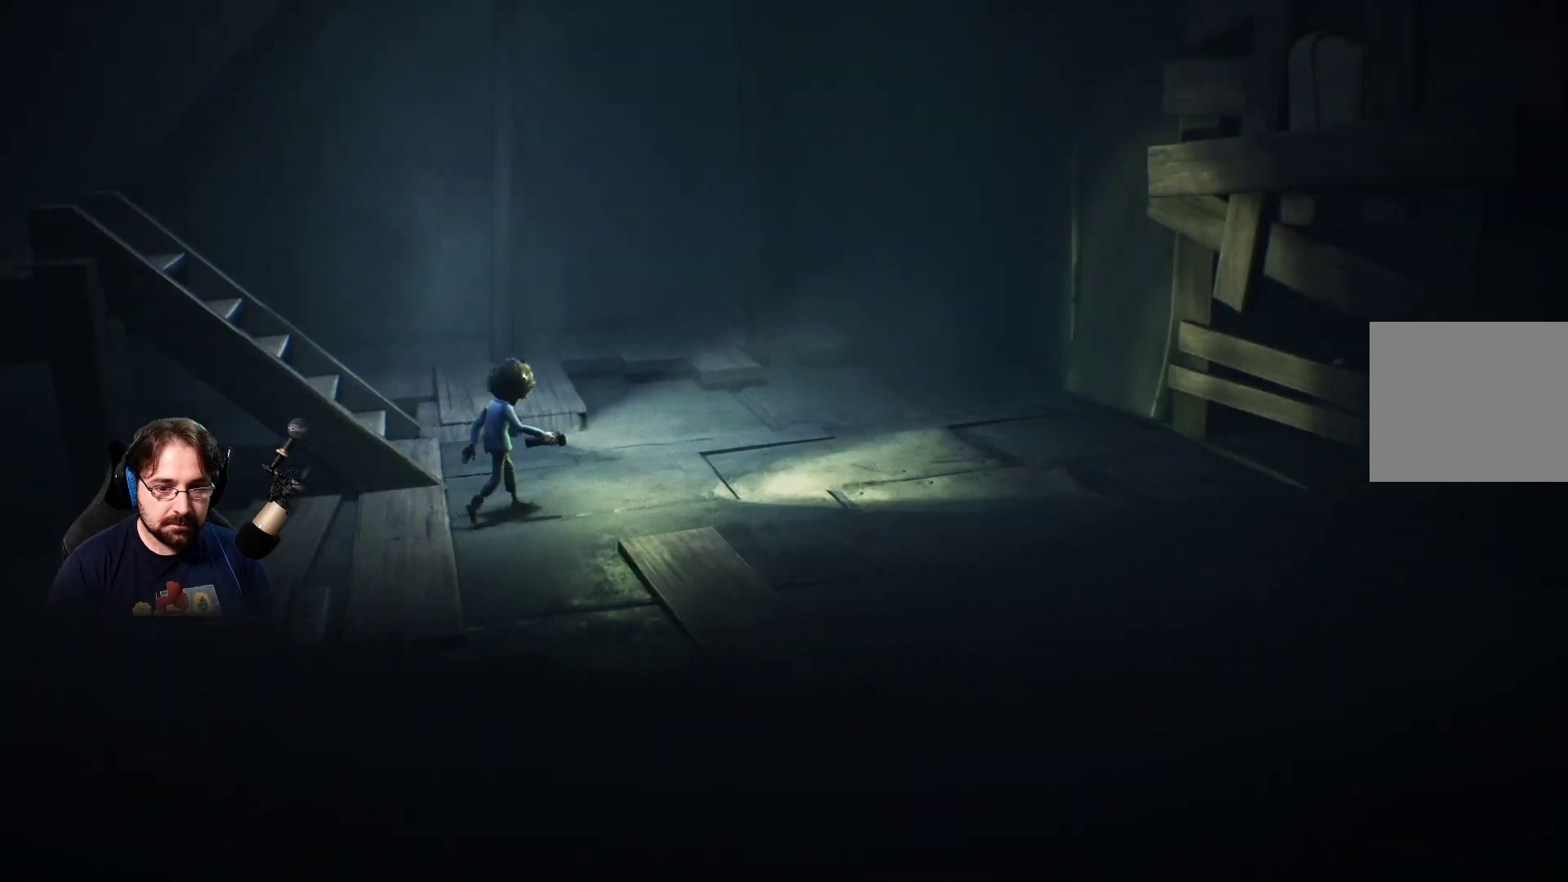
{"buttons": [], "left_stick": "right", "right_stick": "right", "events": []}
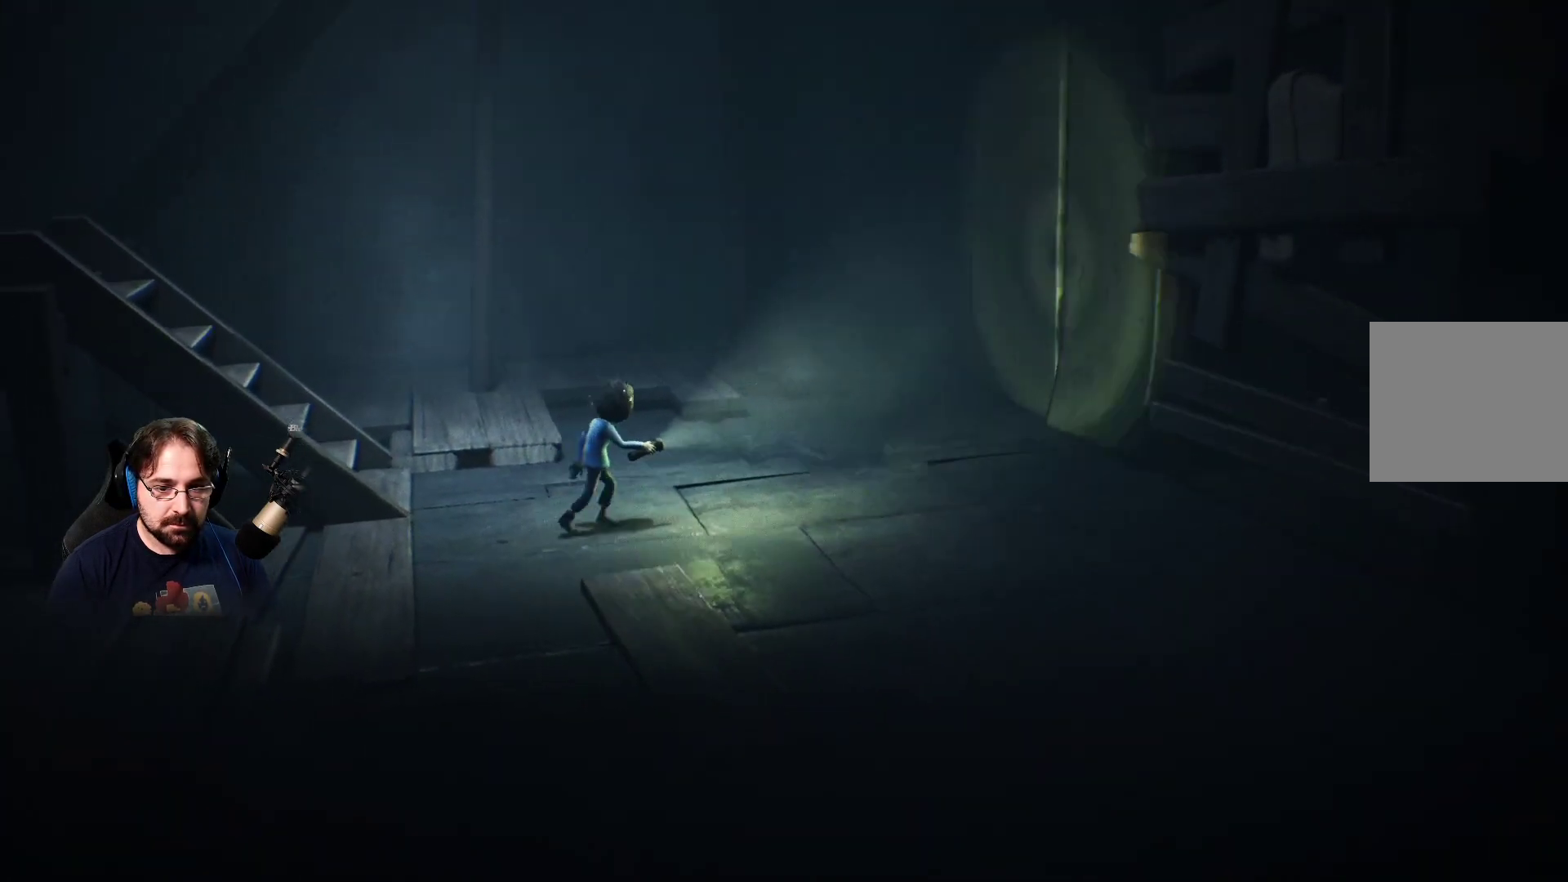
{"buttons": [], "left_stick": "right", "right_stick": "center", "events": [[100, "left_stick", "up-right"], [100, "right_stick", "center"], [300, "left_stick", "right"]]}
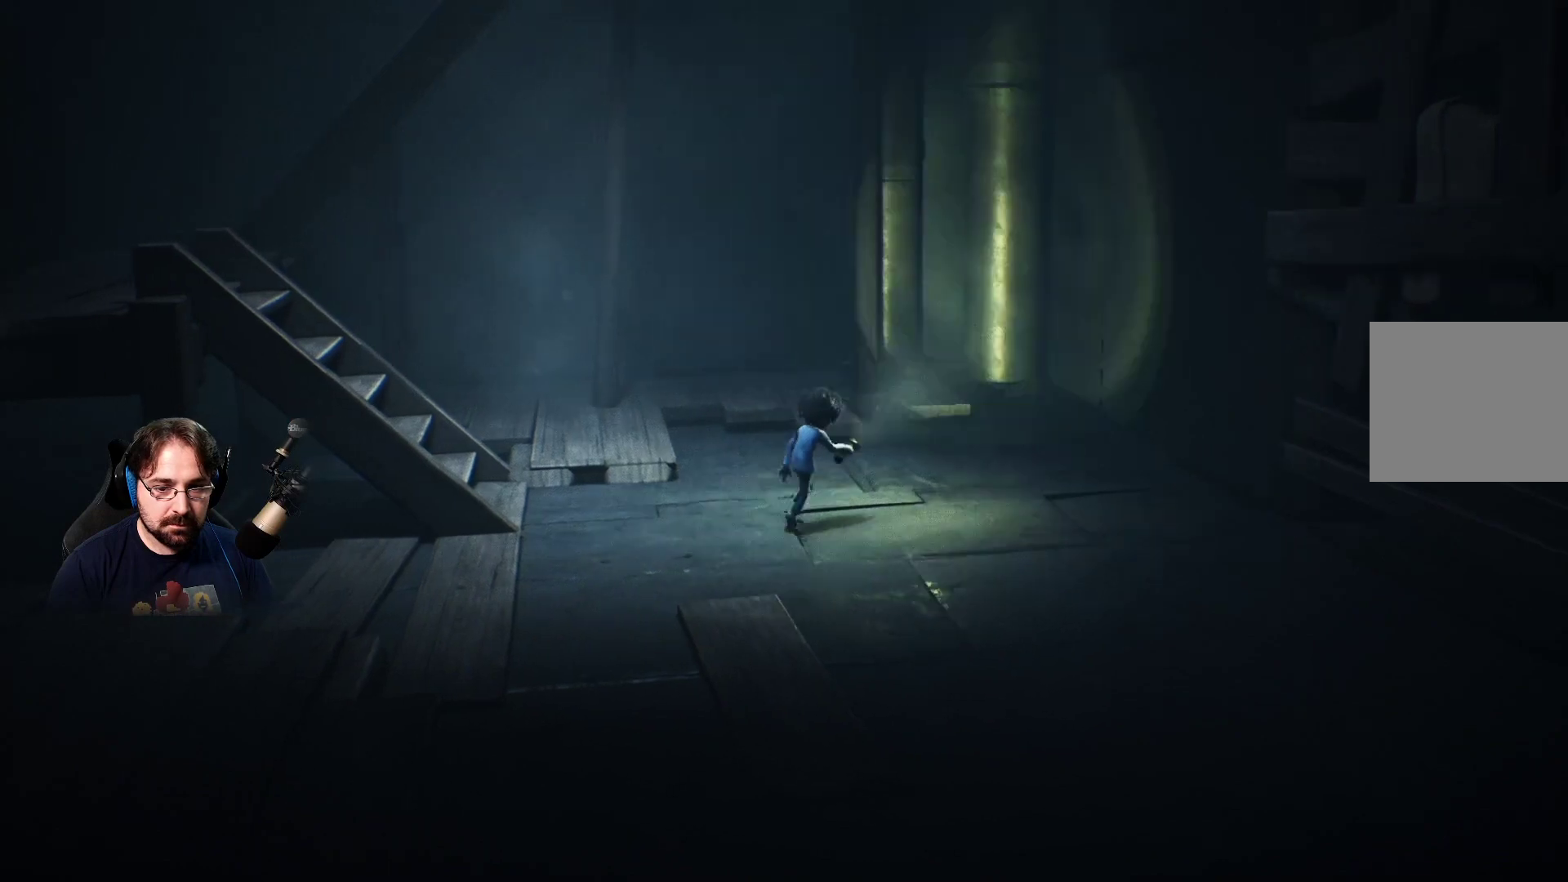
{"buttons": [], "left_stick": "right", "right_stick": "center", "events": [[100, "right_stick", "right"], [500, "right_stick", "center"]]}
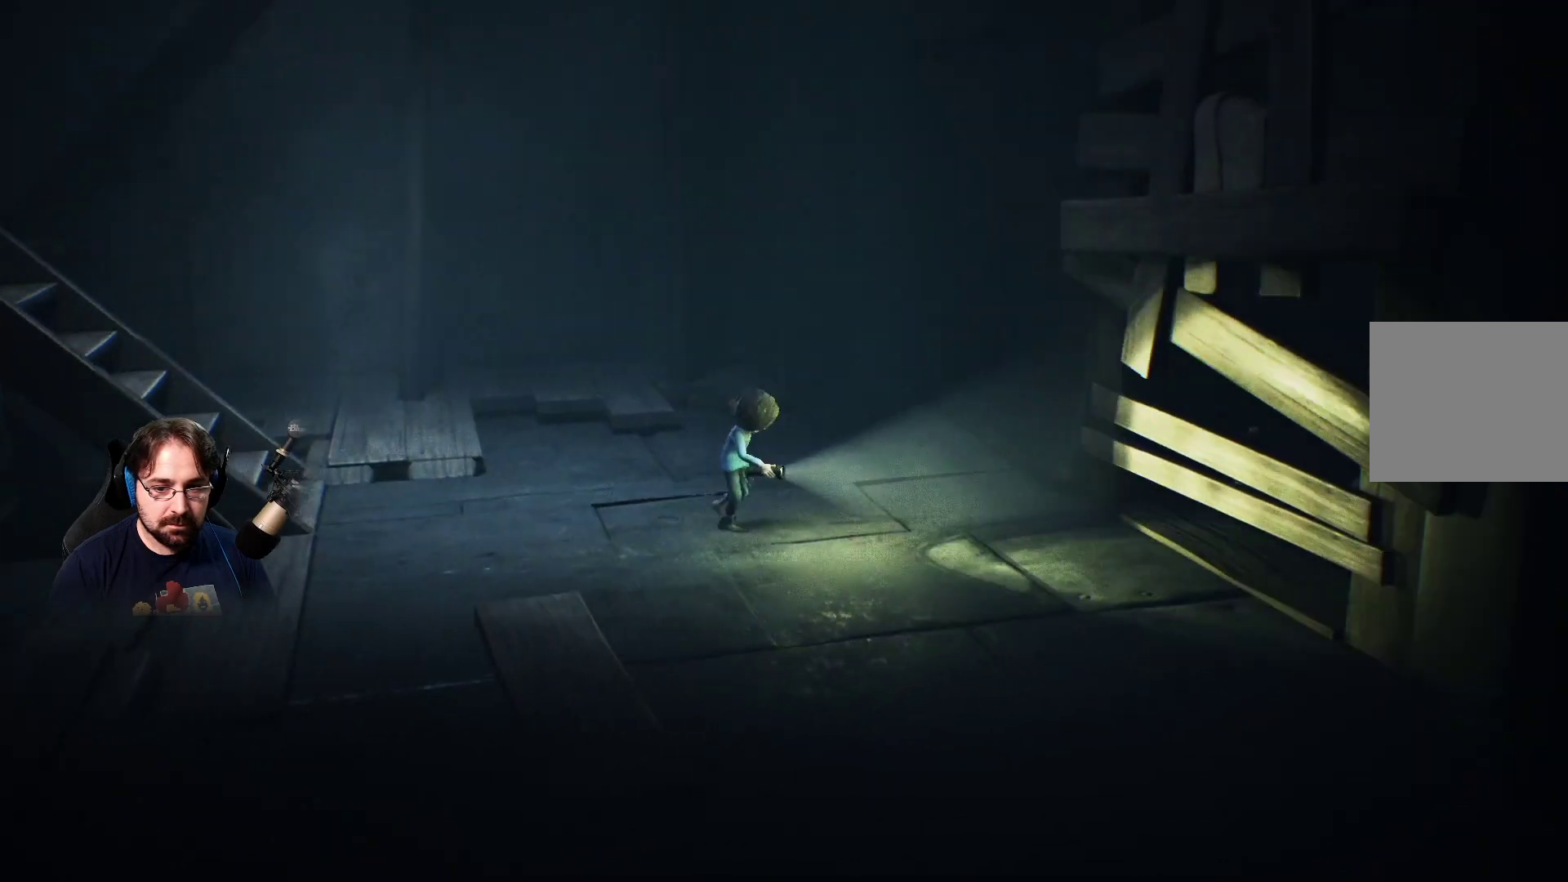
{"buttons": [], "left_stick": "right", "right_stick": "center", "events": []}
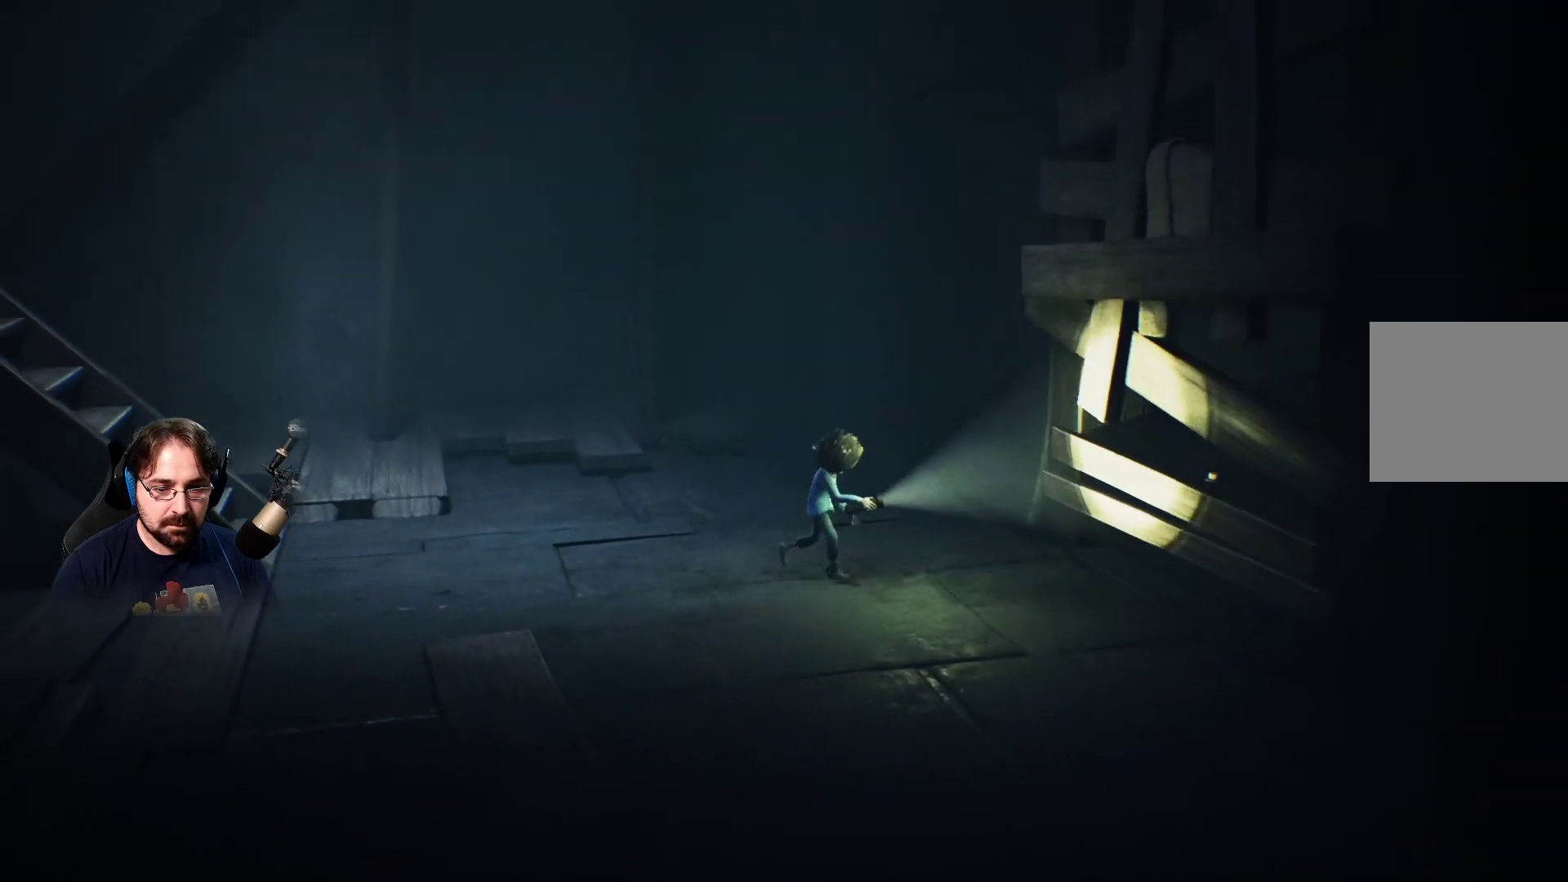
{"buttons": [], "left_stick": "down-right", "right_stick": "right", "events": [[67, "left_stick", "down-right"], [67, "right_stick", "right"]]}
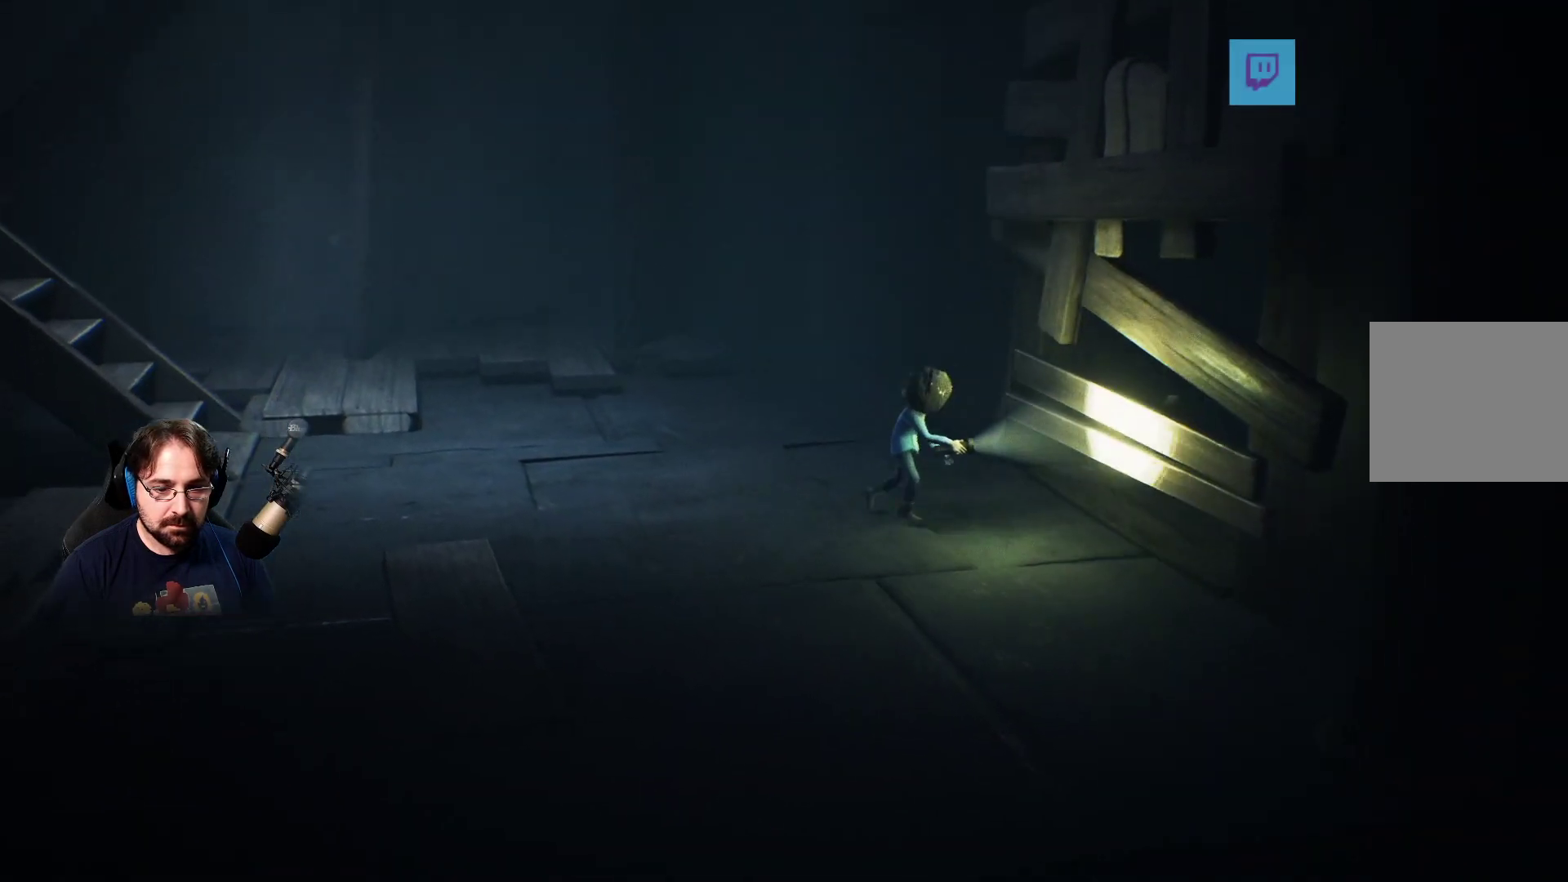
{"buttons": ["R2"], "left_stick": "right", "right_stick": "center", "events": [[367, "left_stick", "right"], [400, "R2", "down"], [400, "right_stick", "center"]]}
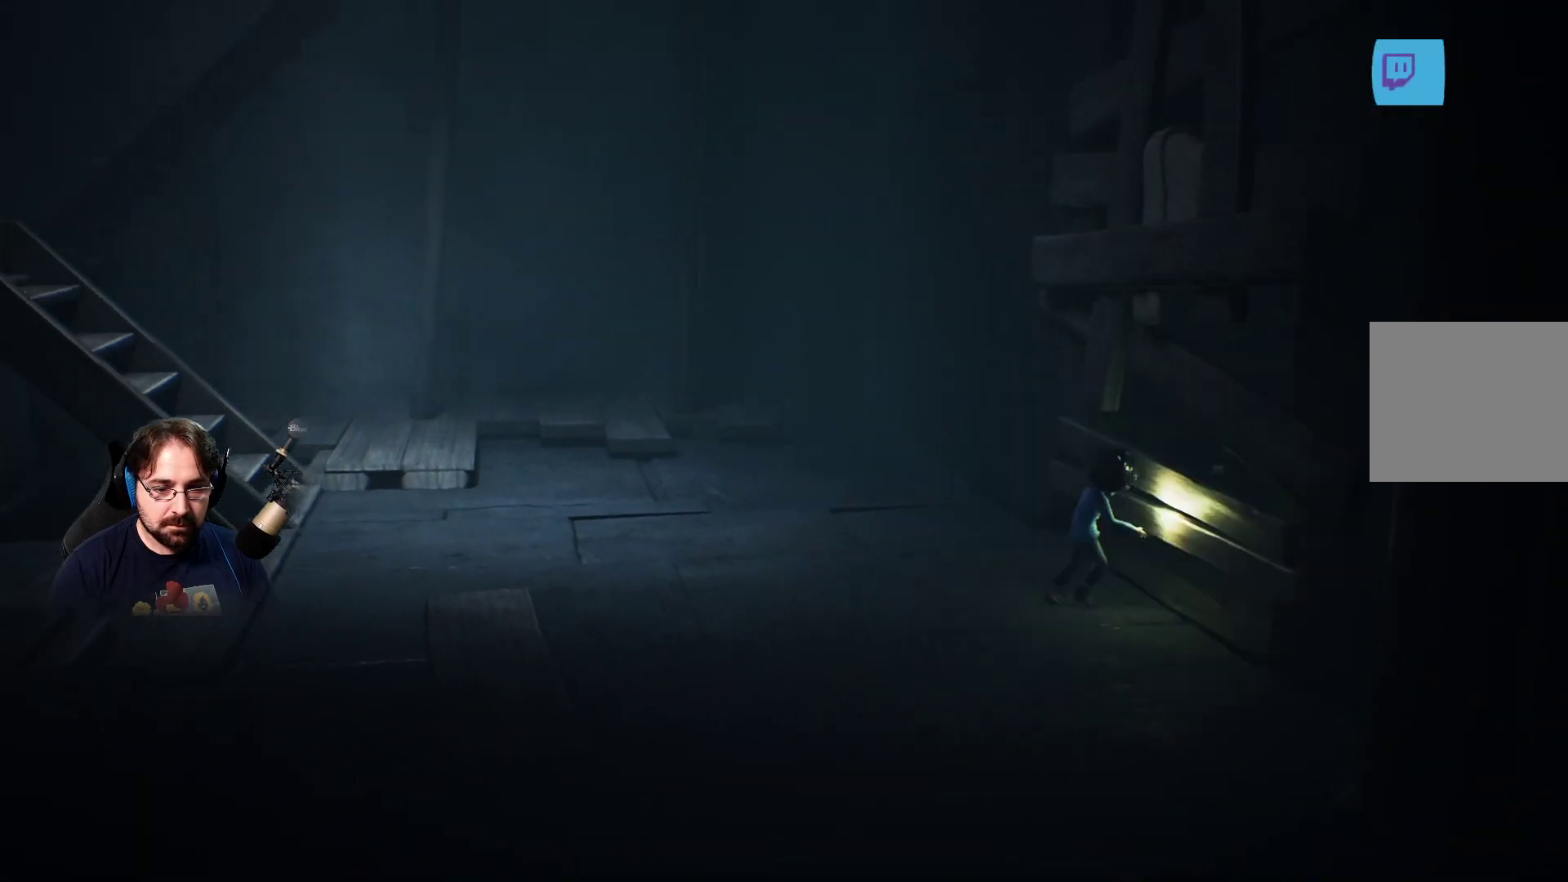
{"buttons": ["R2"], "left_stick": "center", "right_stick": "center", "events": [[200, "left_stick", "center"]]}
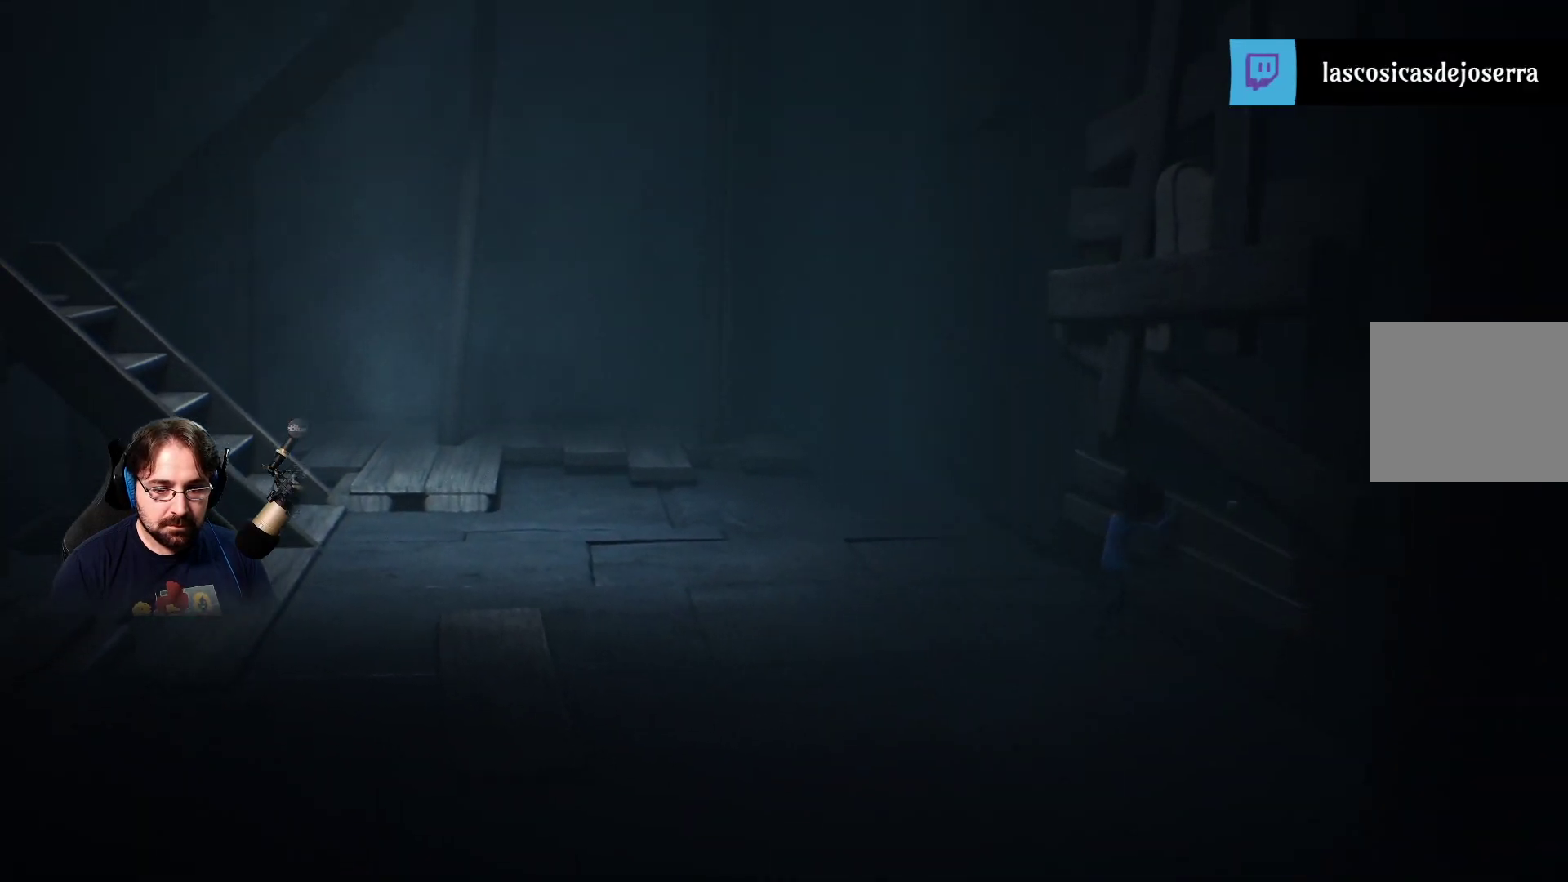
{"buttons": ["R2"], "left_stick": "left", "right_stick": "center", "events": [[33, "left_stick", "left"]]}
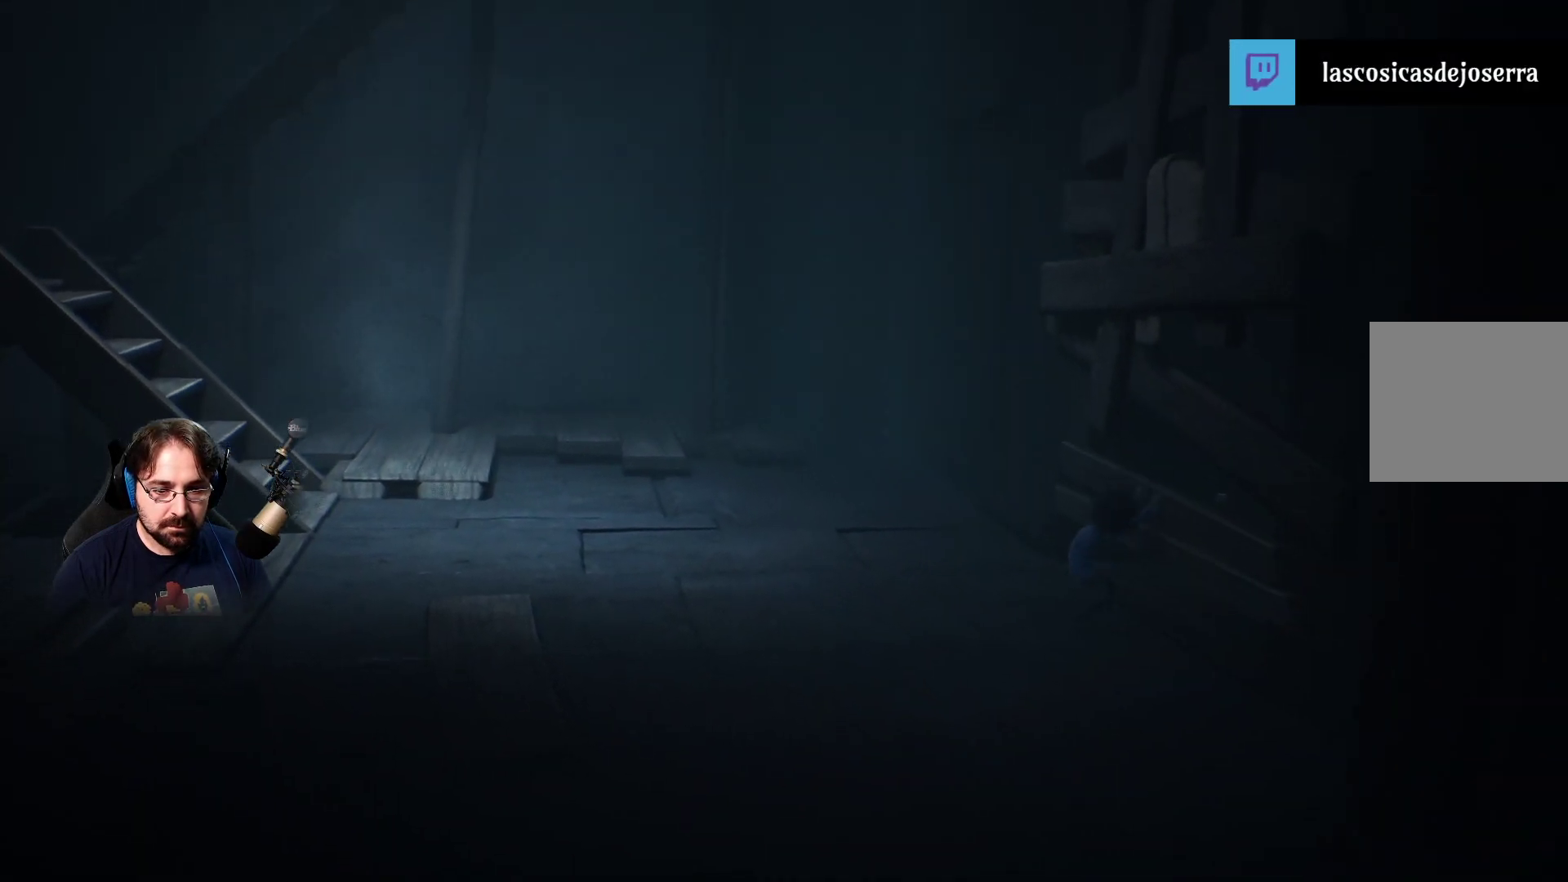
{"buttons": ["R2"], "left_stick": "left", "right_stick": "center", "events": []}
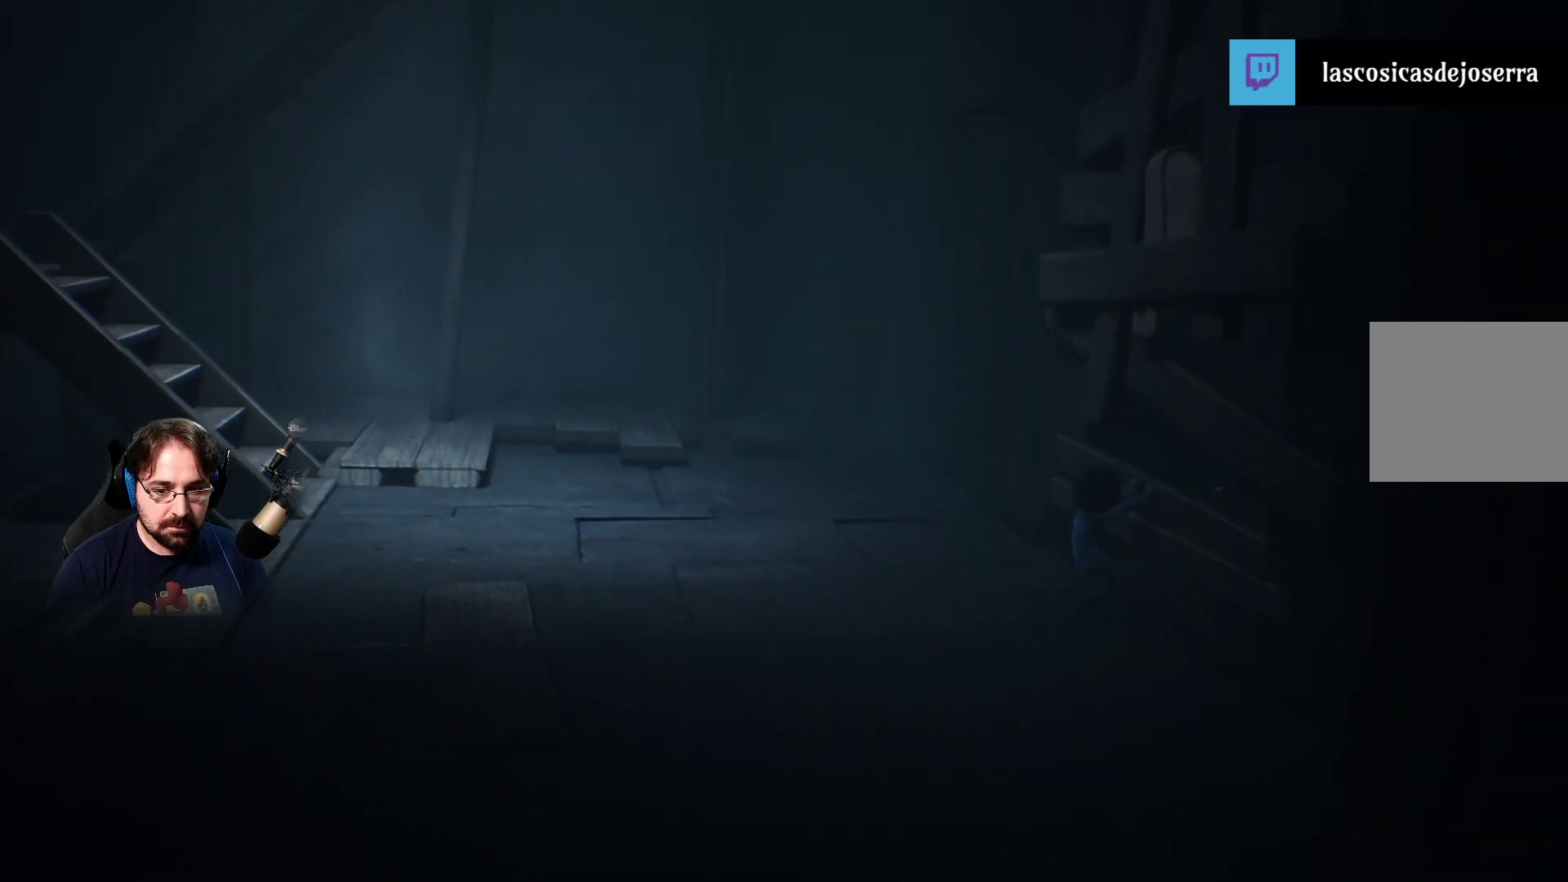
{"buttons": ["R2"], "left_stick": "left", "right_stick": "center", "events": []}
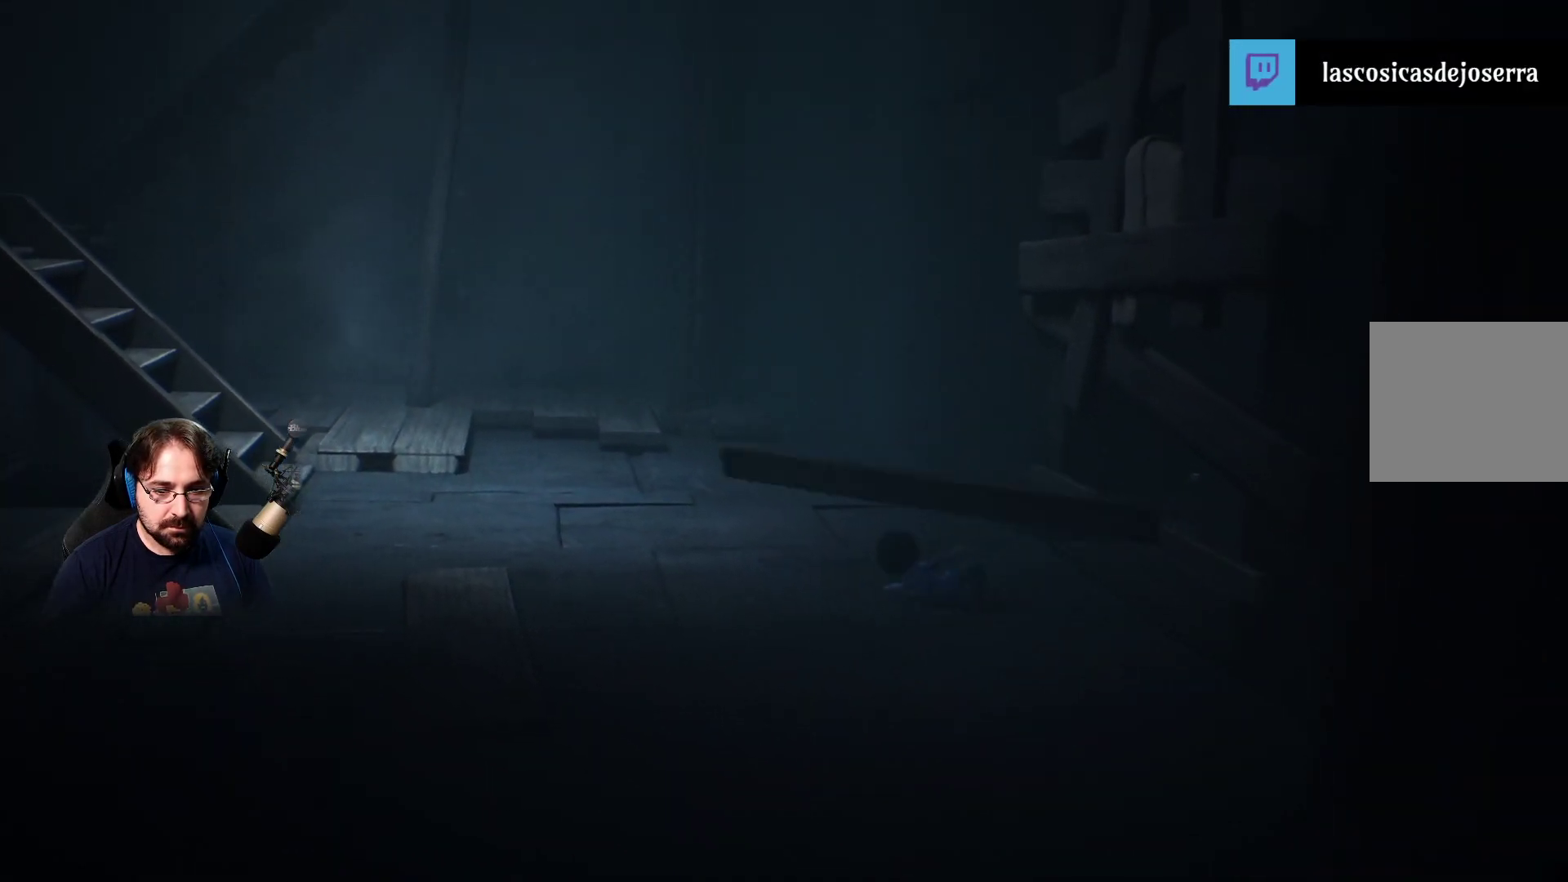
{"buttons": [], "left_stick": "right", "right_stick": "center", "events": [[333, "left_stick", "right"], [367, "R2", "up"]]}
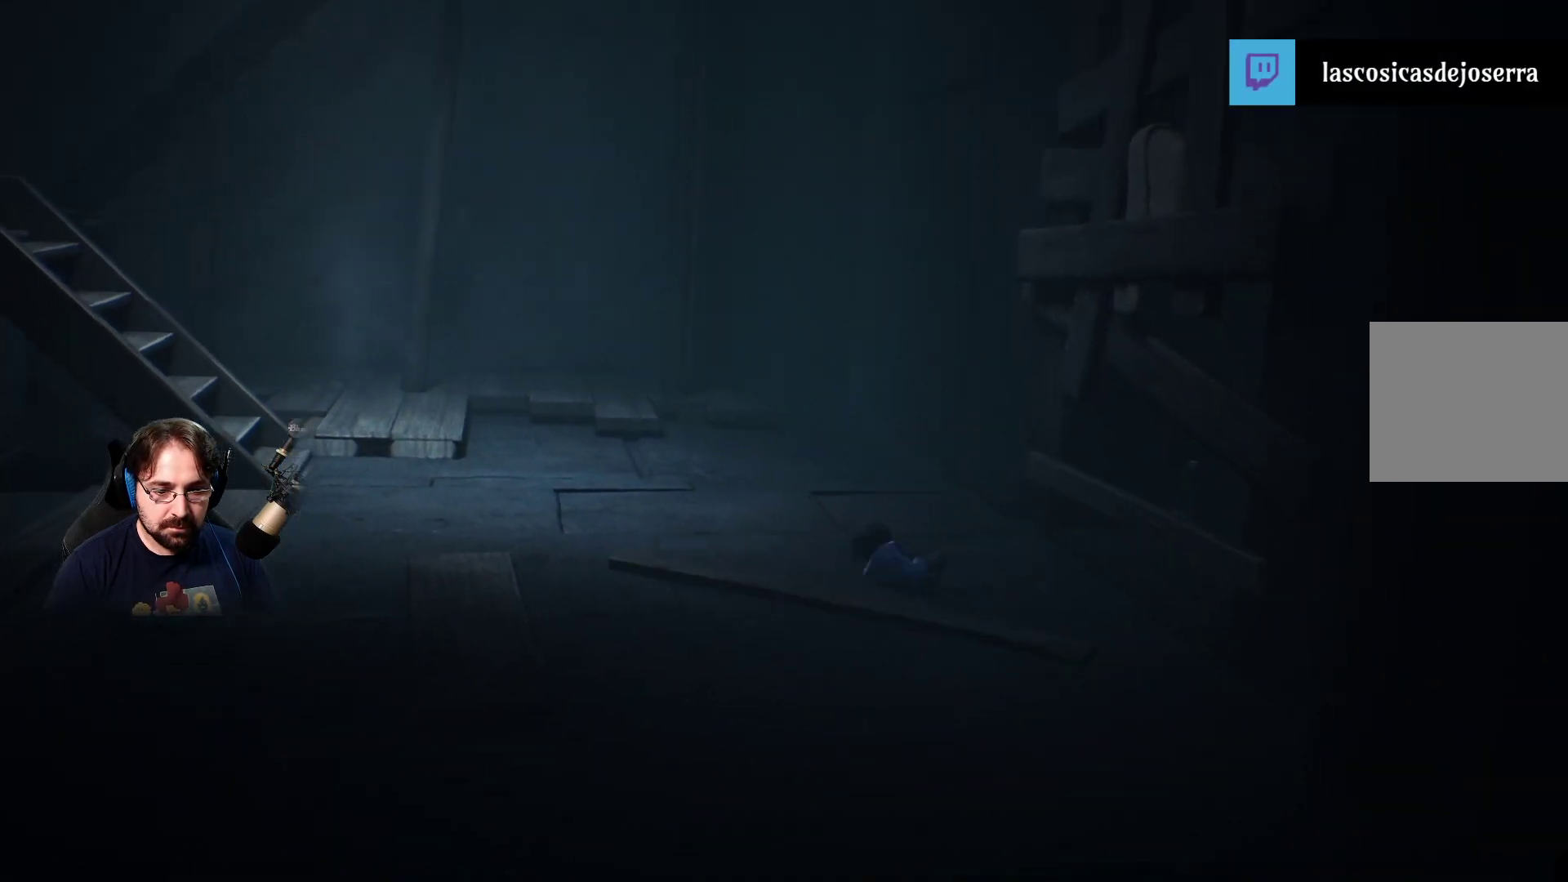
{"buttons": [], "left_stick": "right", "right_stick": "center", "events": []}